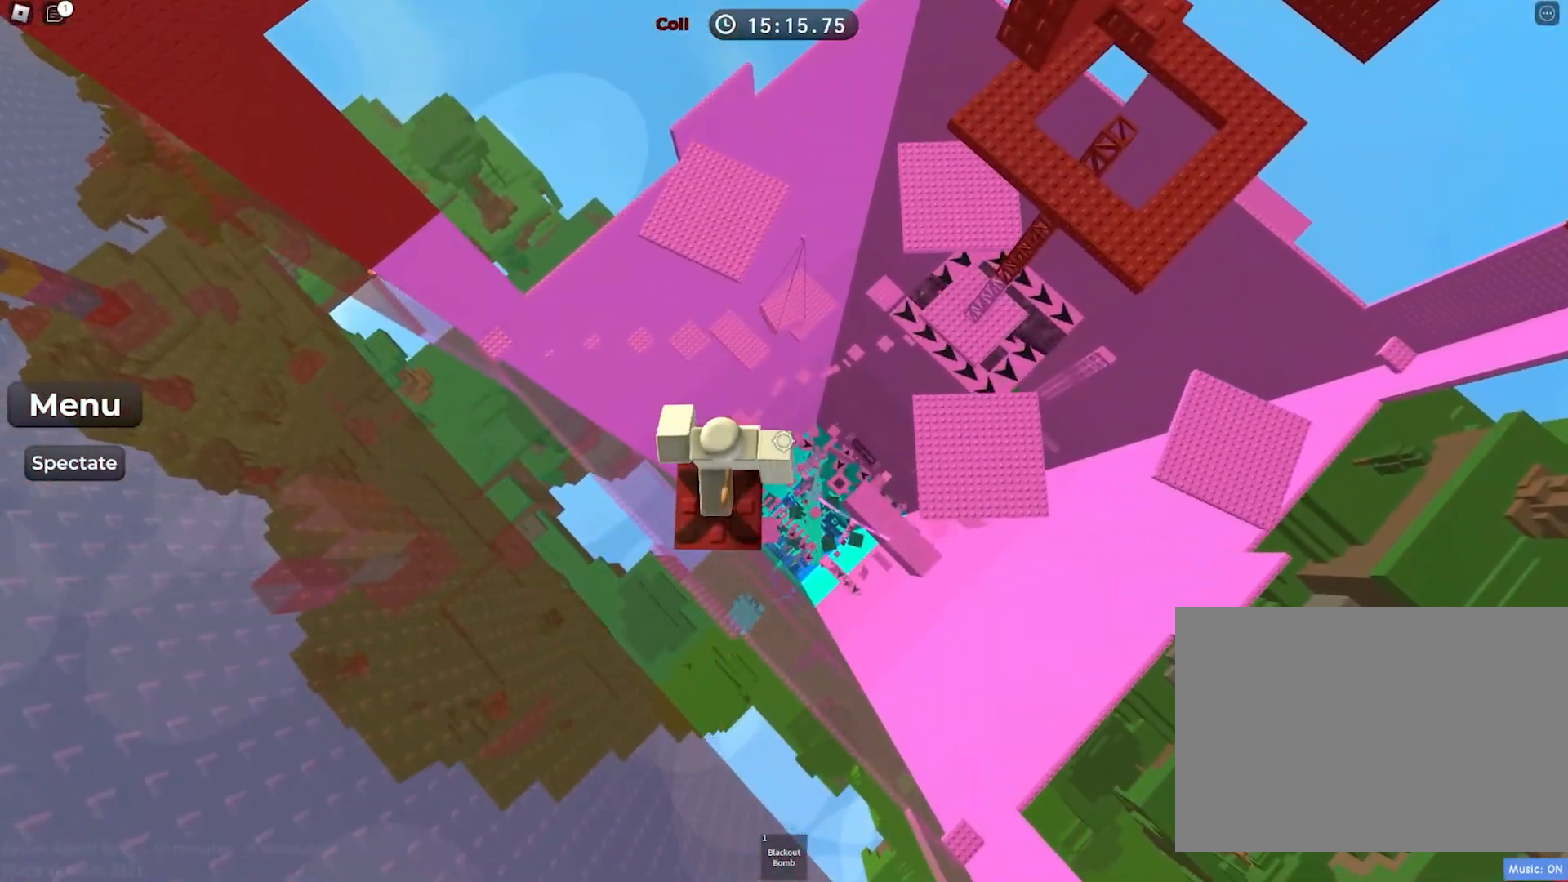
Gameplay with keyboard; each line is a JSON object with the keys held at the frame after it. "events" lists presses ("down") and releases ("up") of "a", "ctrl", "d", "e", "f", "q", "r", "s", "shift", "space", "tab" and "w" between this image and that frame as [ms after this image, input, new state], when the widget could be followed in between. No other keys are recorded. Mouse input is not recorded.
{"keys": [], "events": []}
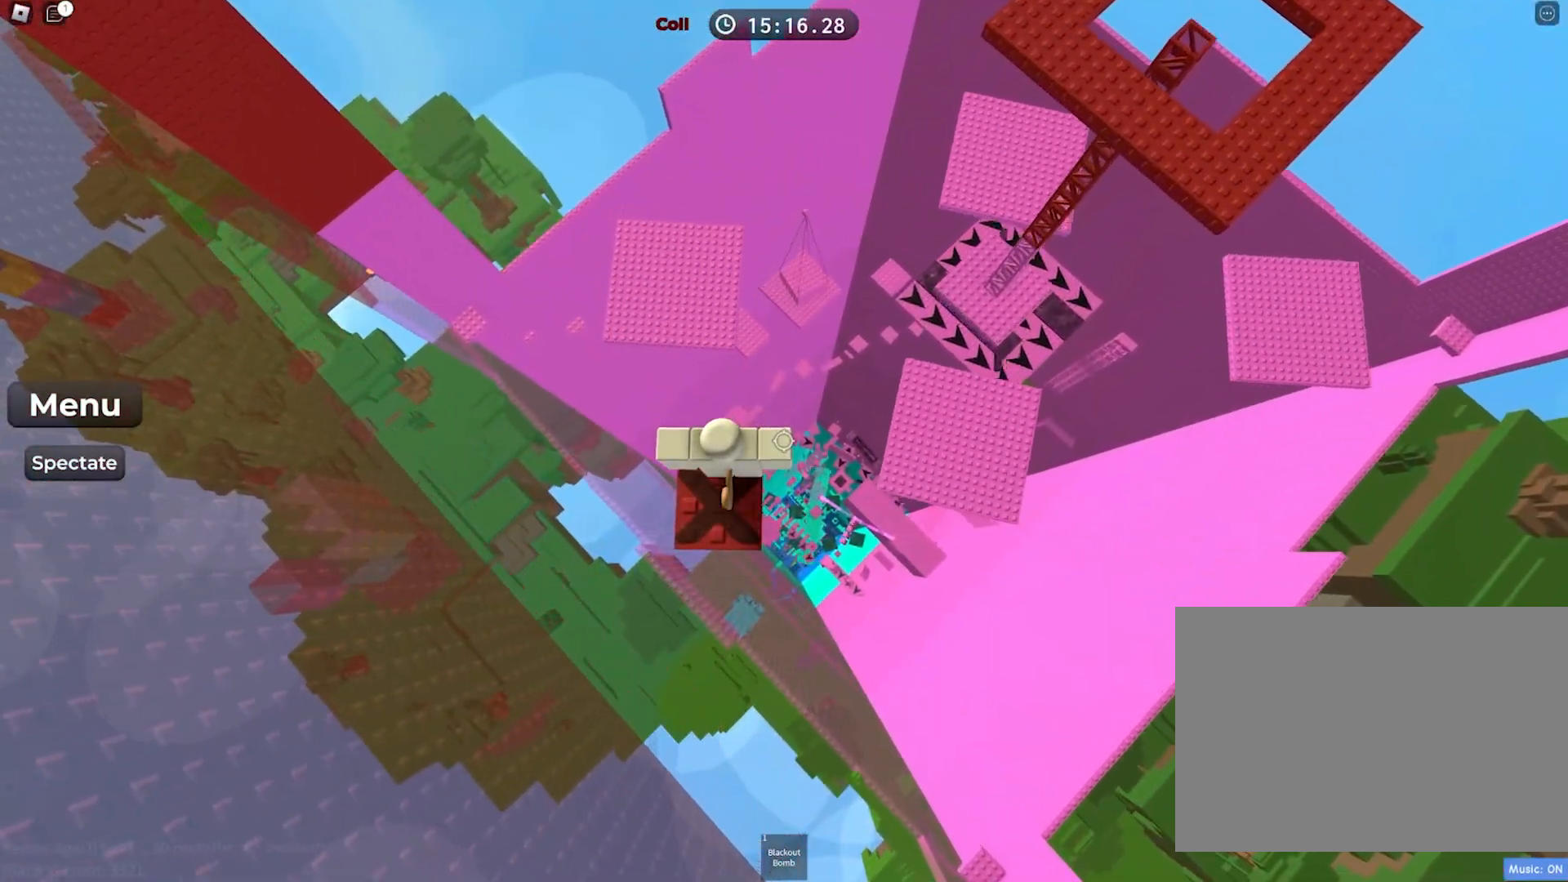
{"keys": [], "events": []}
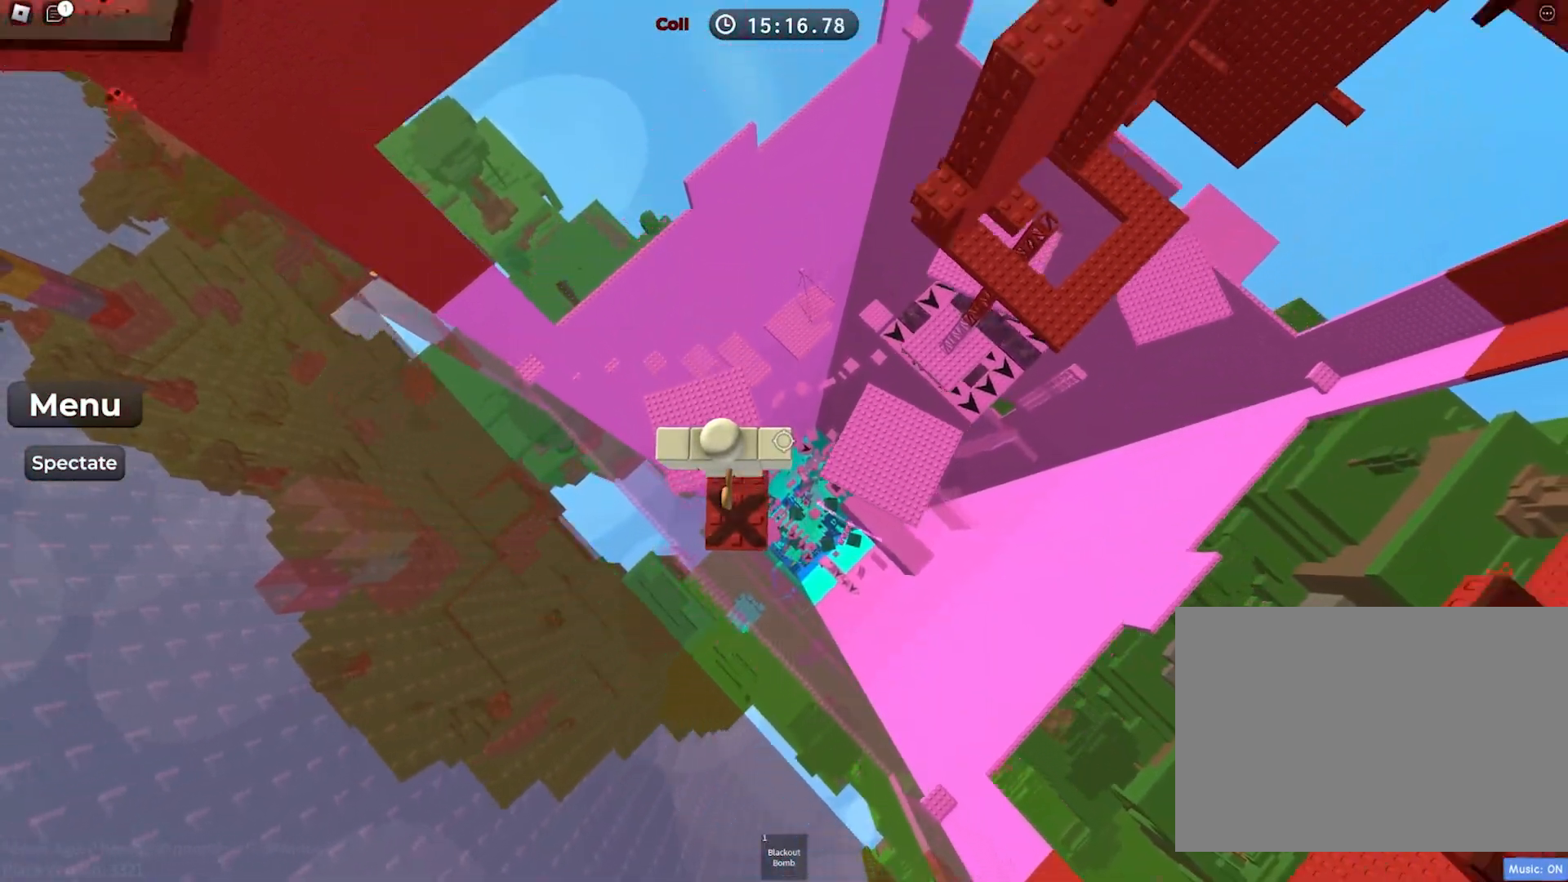
{"keys": ["w"], "events": [[250, "w", "down"]]}
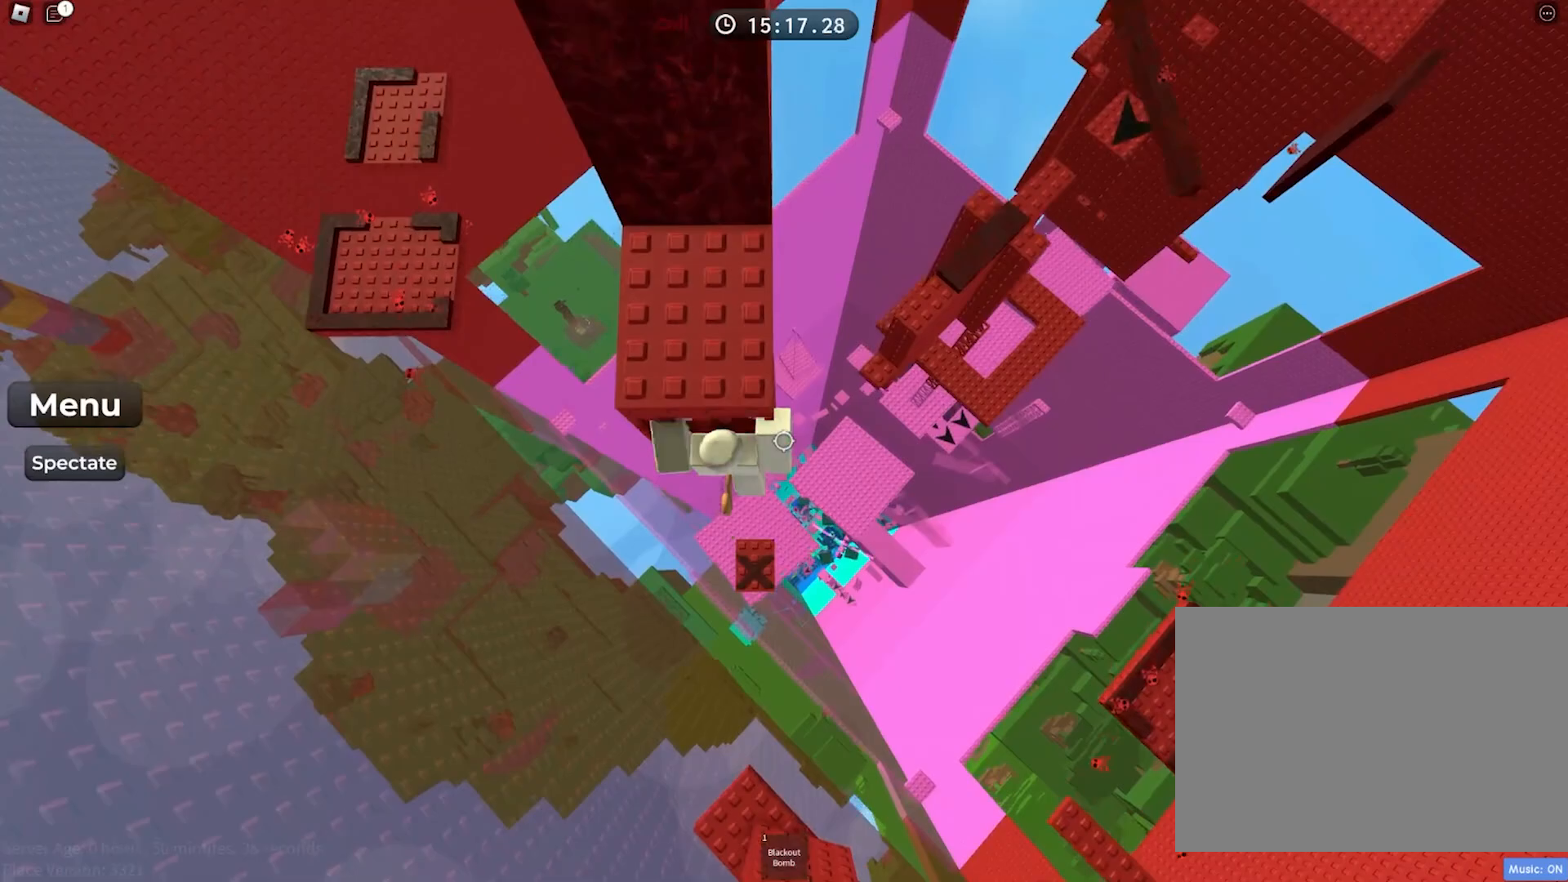
{"keys": ["w"], "events": []}
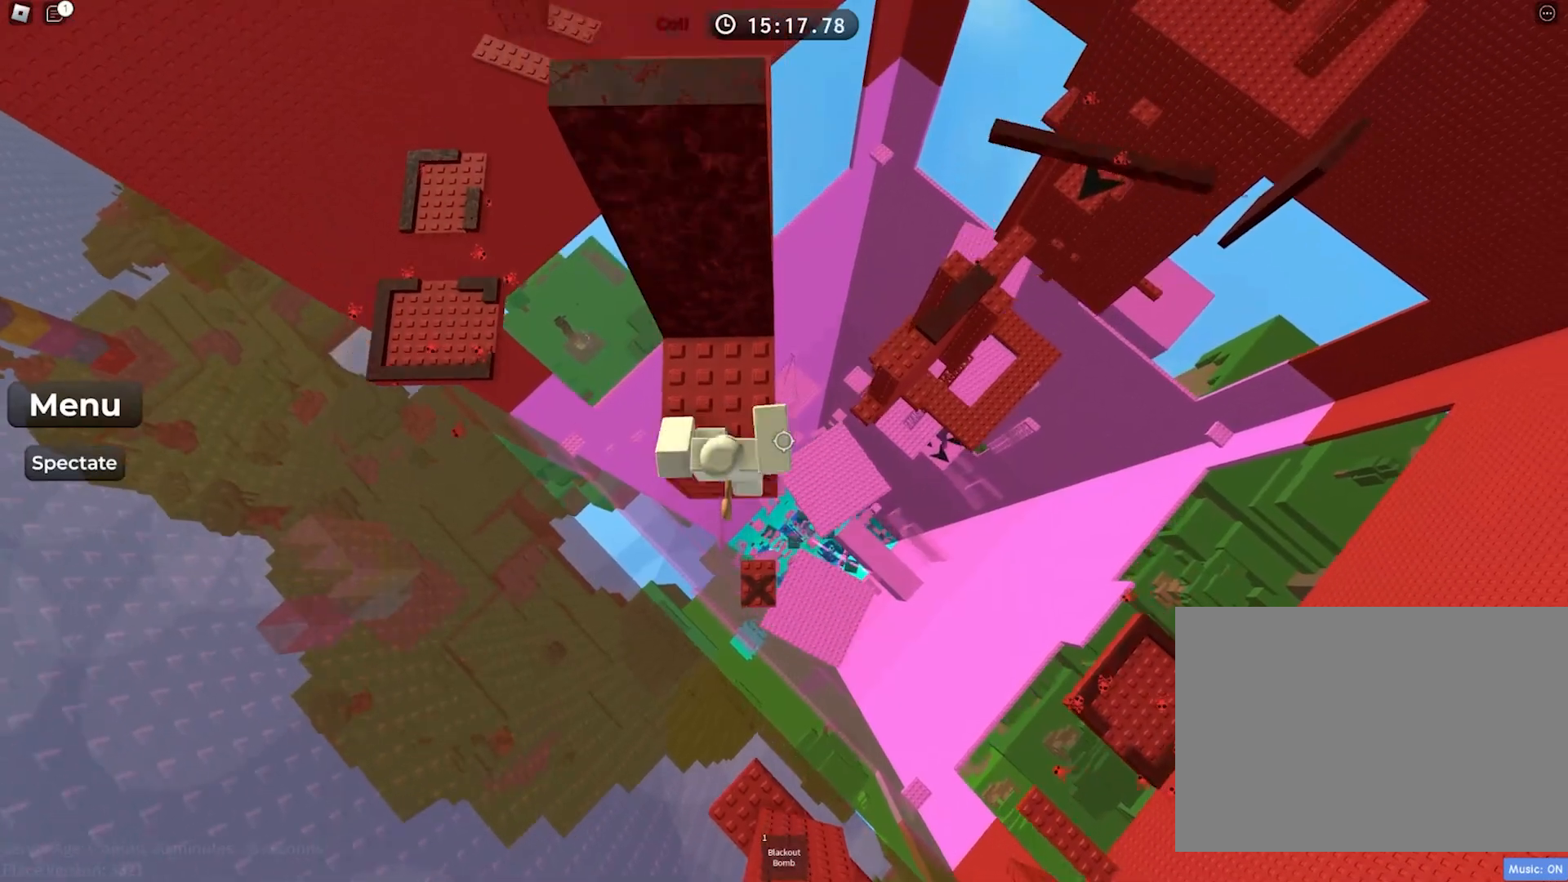
{"keys": ["d", "space"], "events": [[67, "w", "up"], [300, "d", "down"], [450, "space", "down"]]}
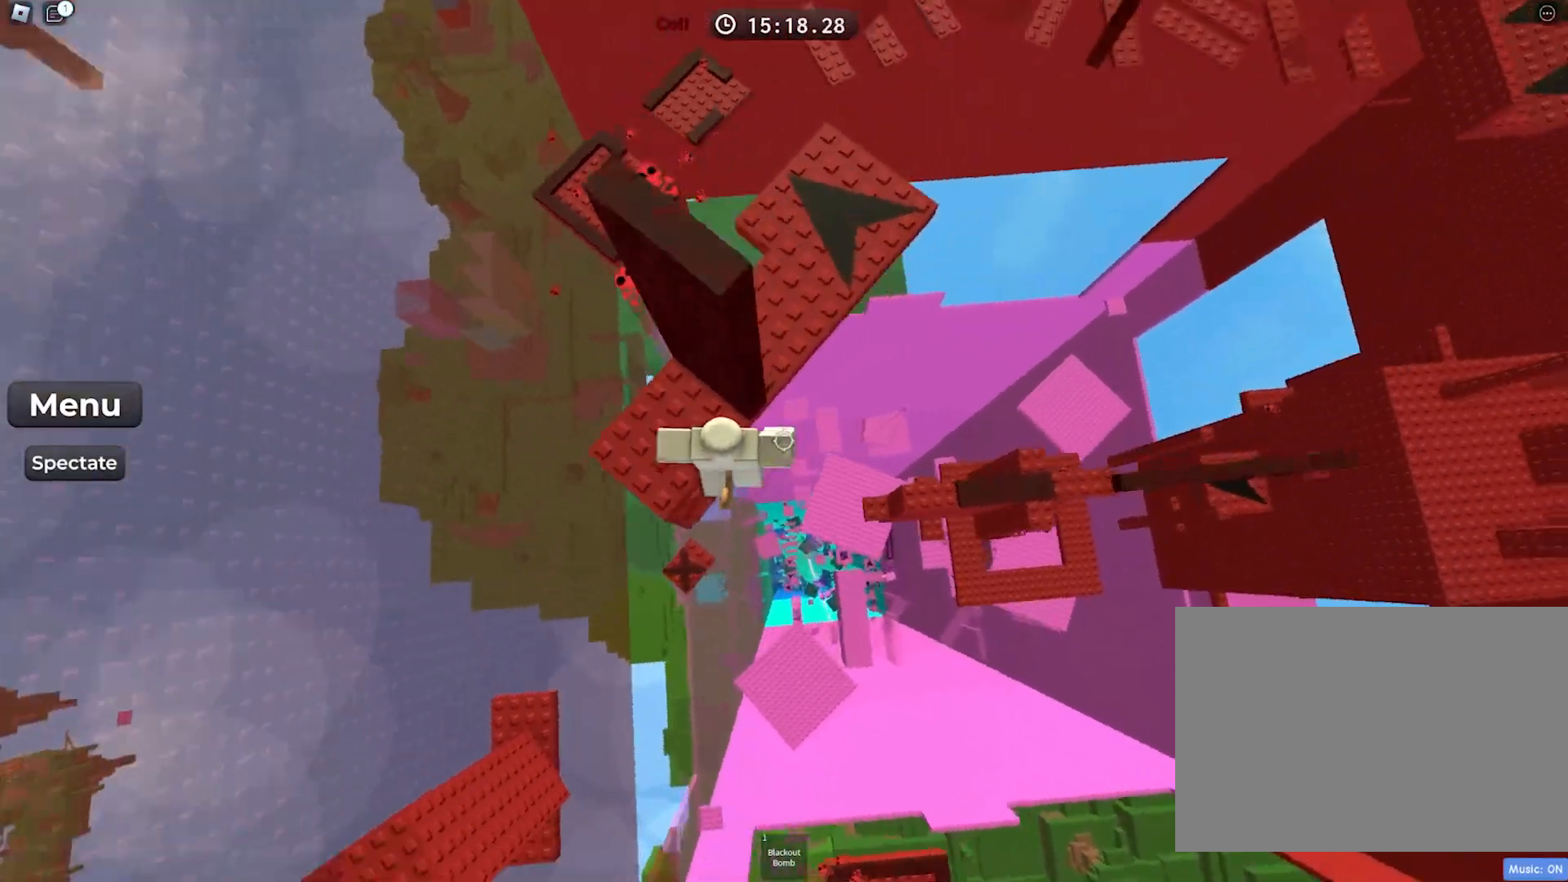
{"keys": ["d"], "events": [[50, "w", "down"], [100, "space", "up"], [200, "d", "up"], [417, "w", "up"], [450, "d", "down"]]}
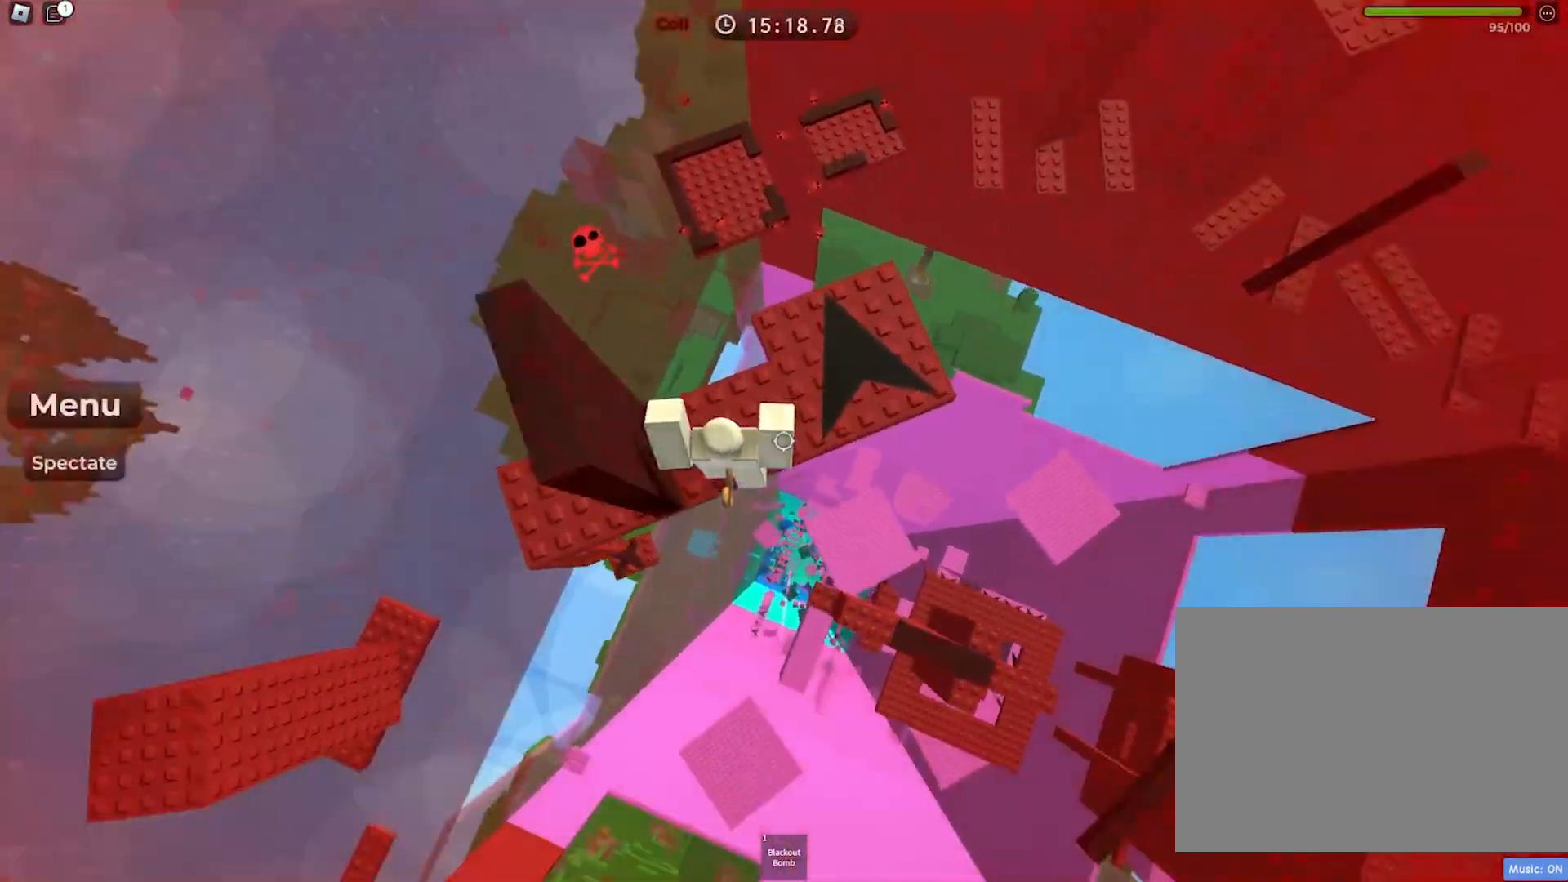
{"keys": ["w"], "events": [[17, "space", "down"], [167, "space", "up"], [267, "d", "up"], [300, "w", "down"], [417, "w", "up"], [483, "w", "down"]]}
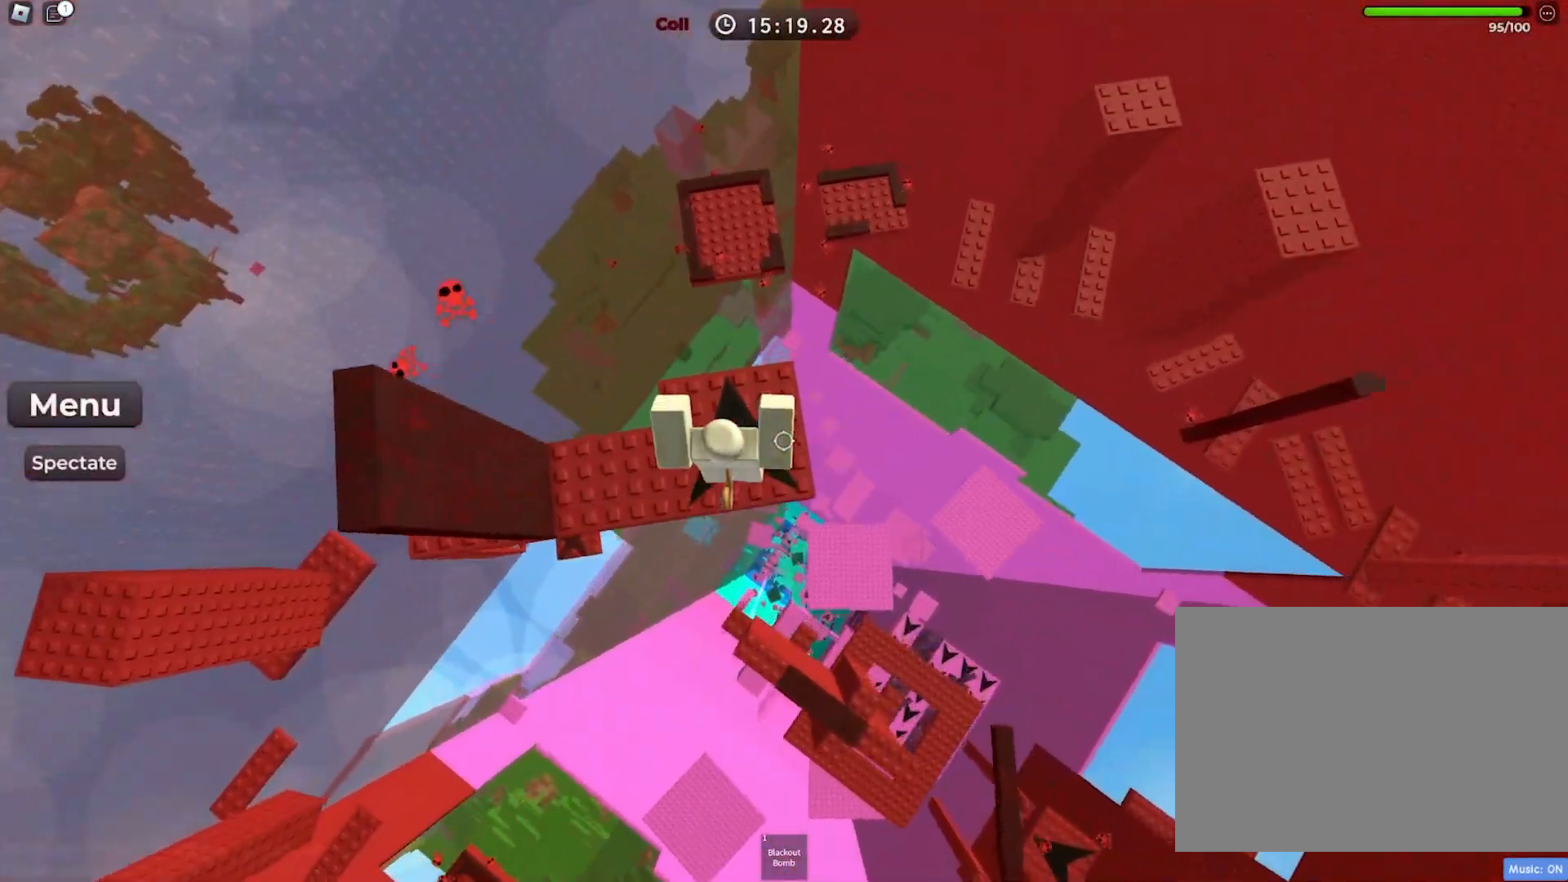
{"keys": ["w"], "events": [[150, "space", "down"], [333, "space", "up"]]}
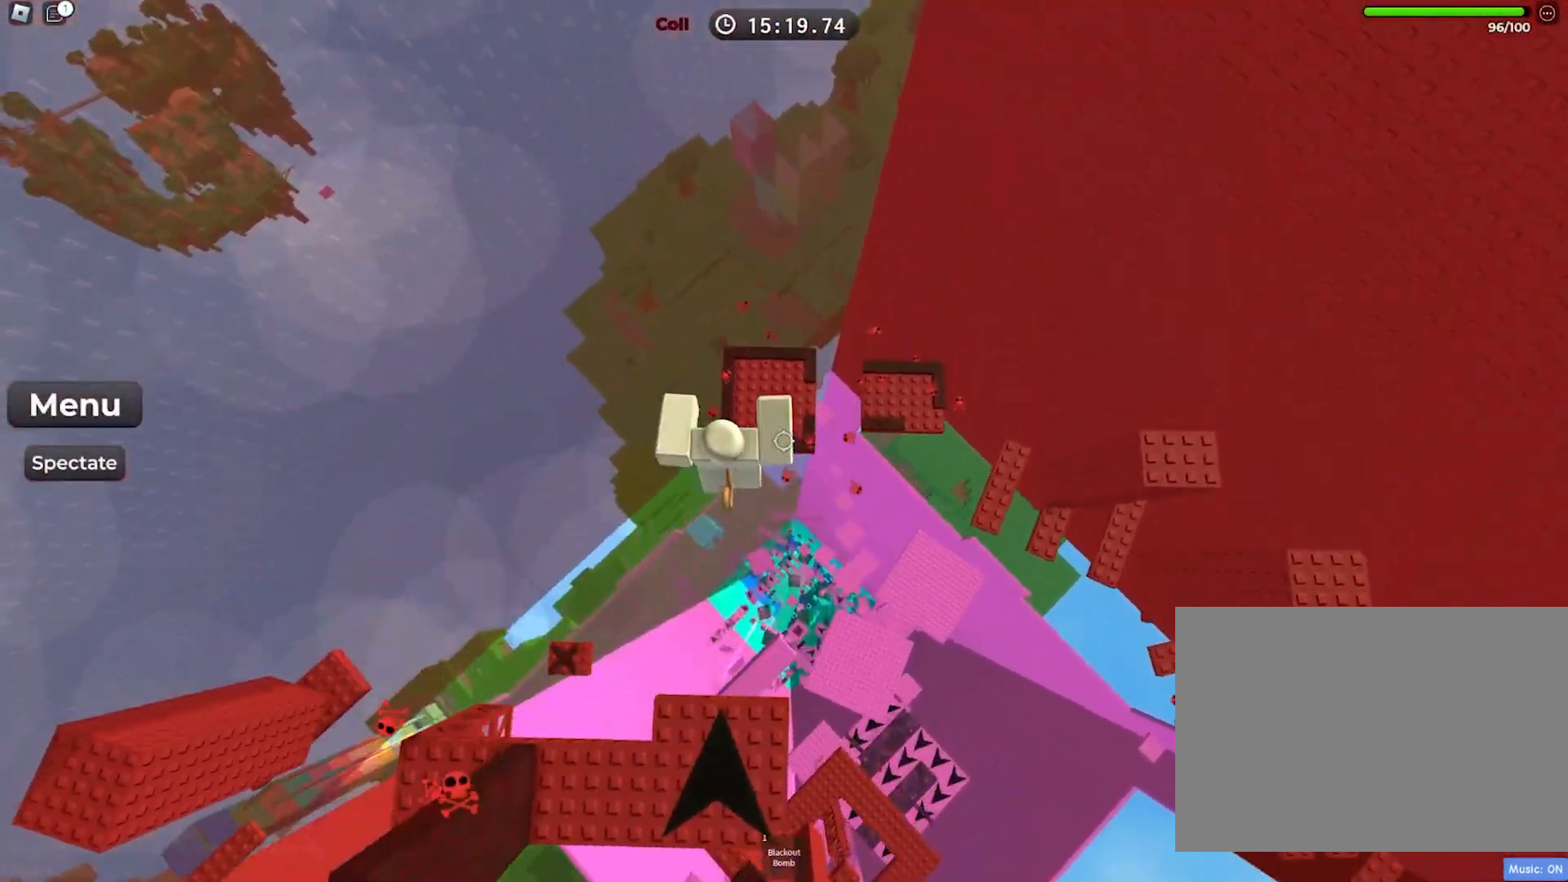
{"keys": ["w"], "events": []}
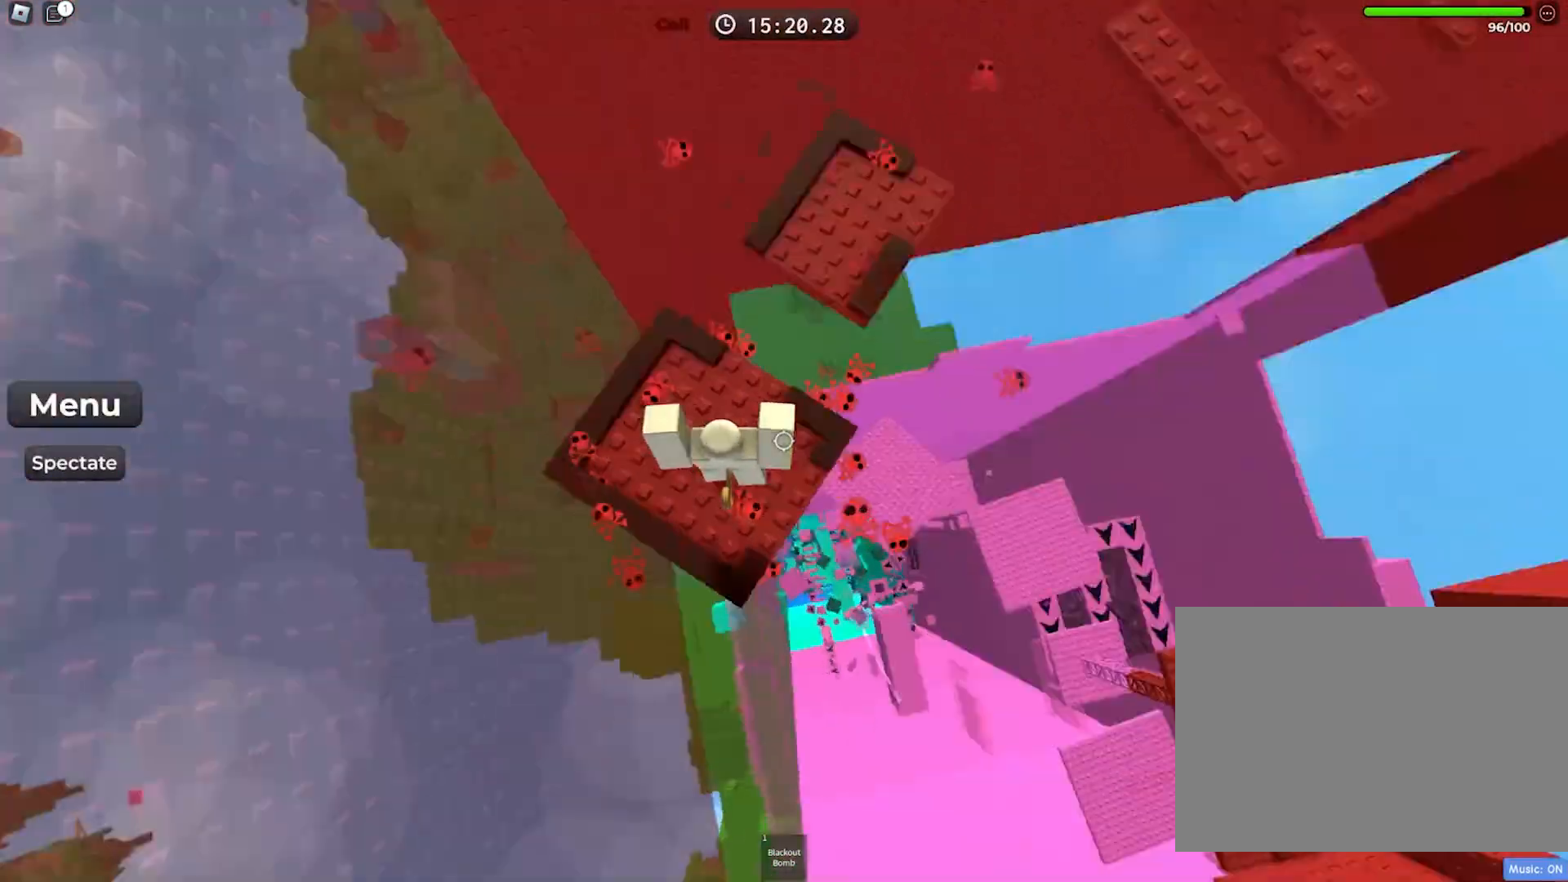
{"keys": ["w"], "events": [[83, "space", "down"], [217, "space", "up"]]}
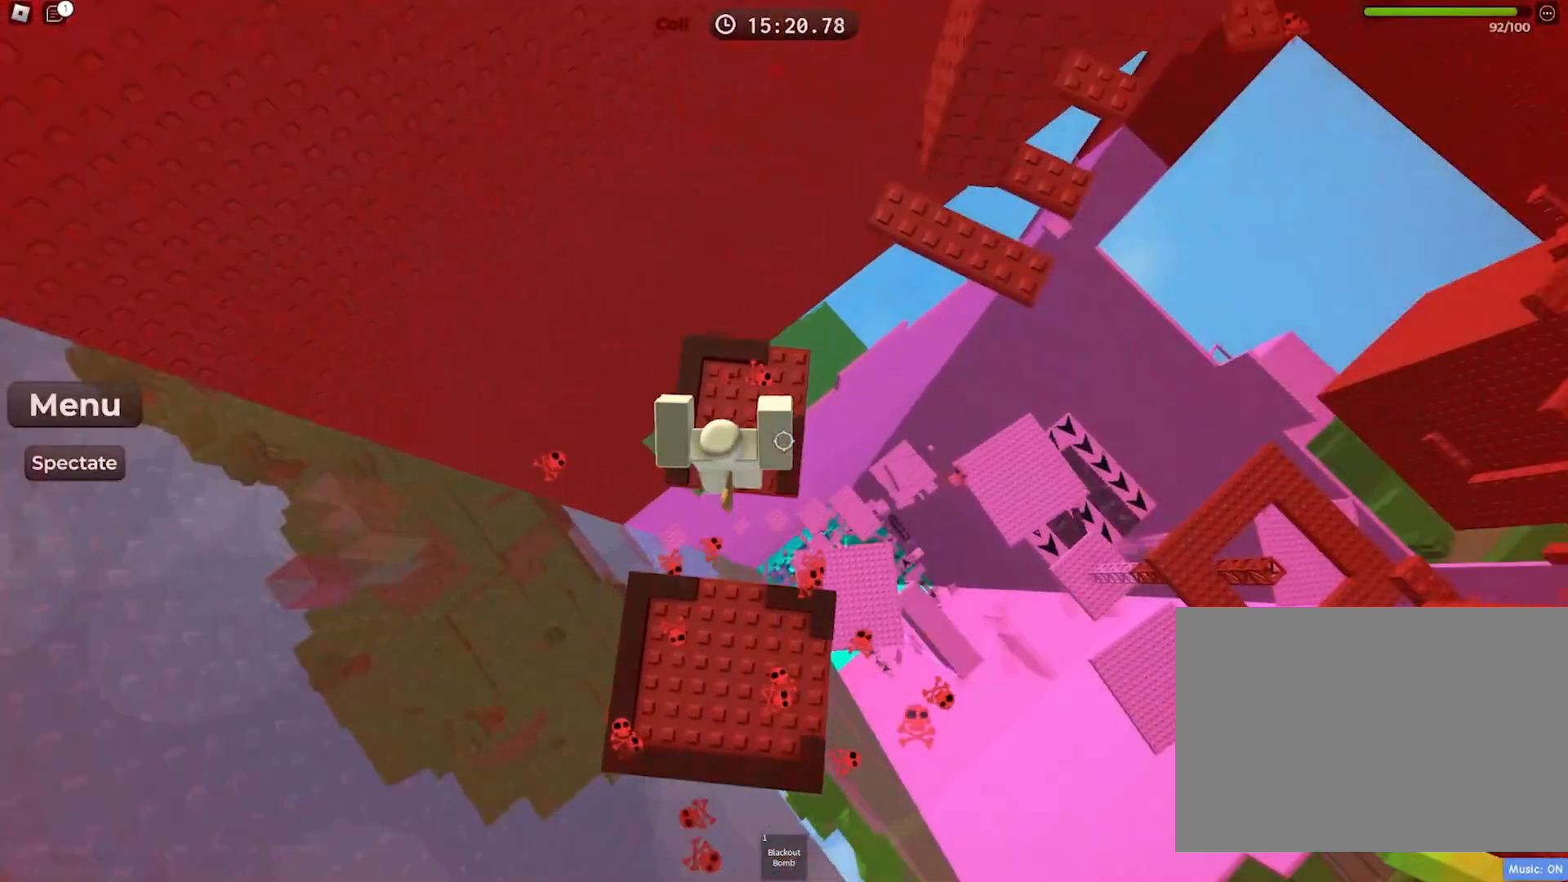
{"keys": ["space", "w"], "events": [[167, "w", "up"], [233, "w", "down"], [417, "space", "down"]]}
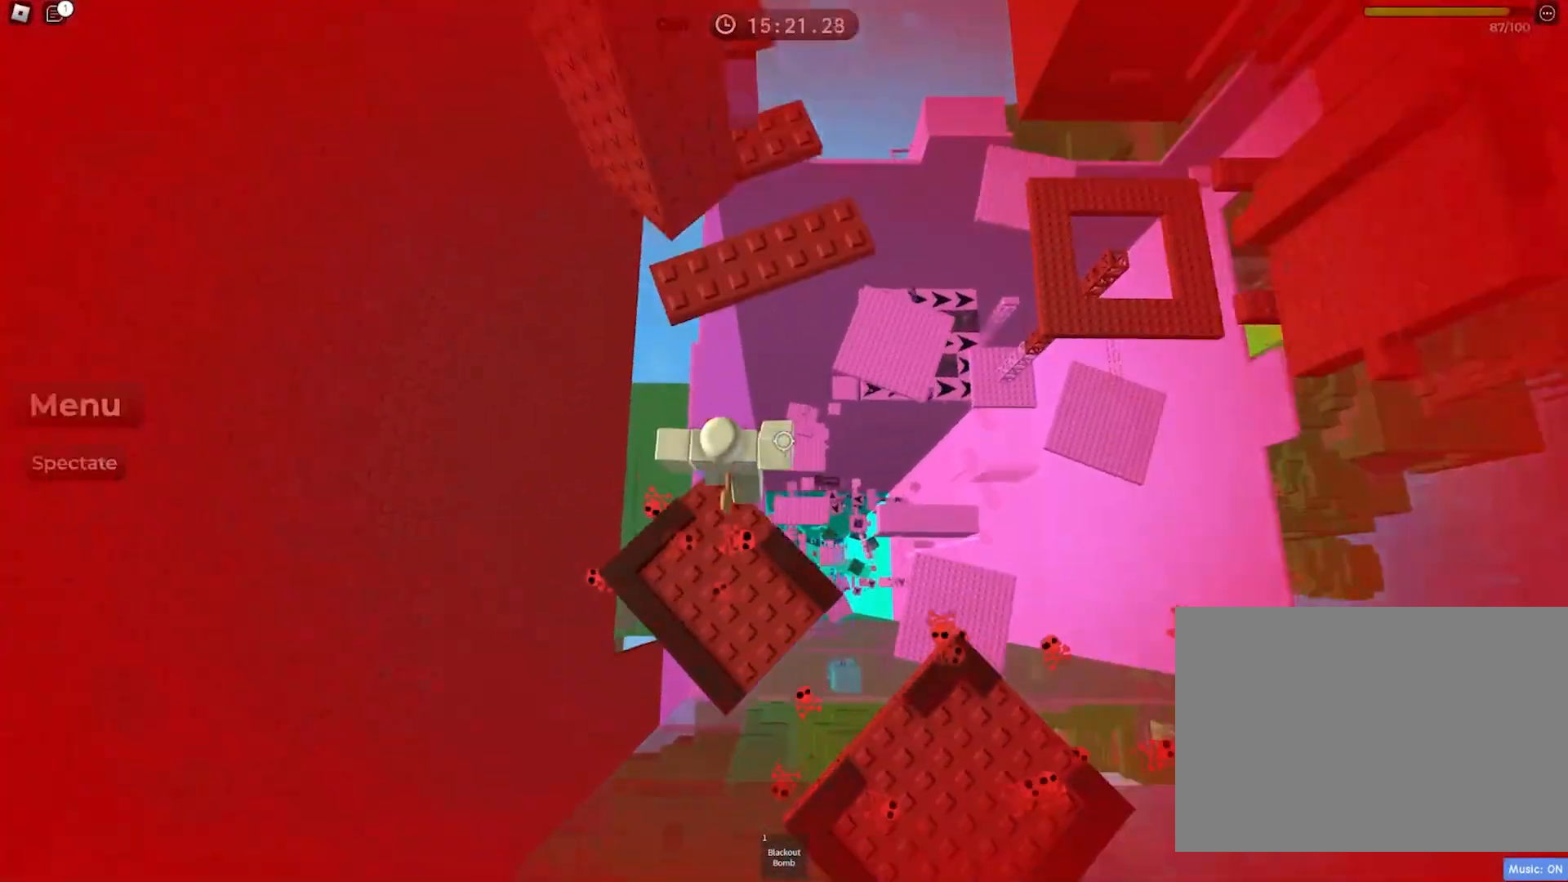
{"keys": ["d", "w"], "events": [[50, "space", "up"], [250, "d", "down"], [333, "space", "down"], [467, "space", "up"]]}
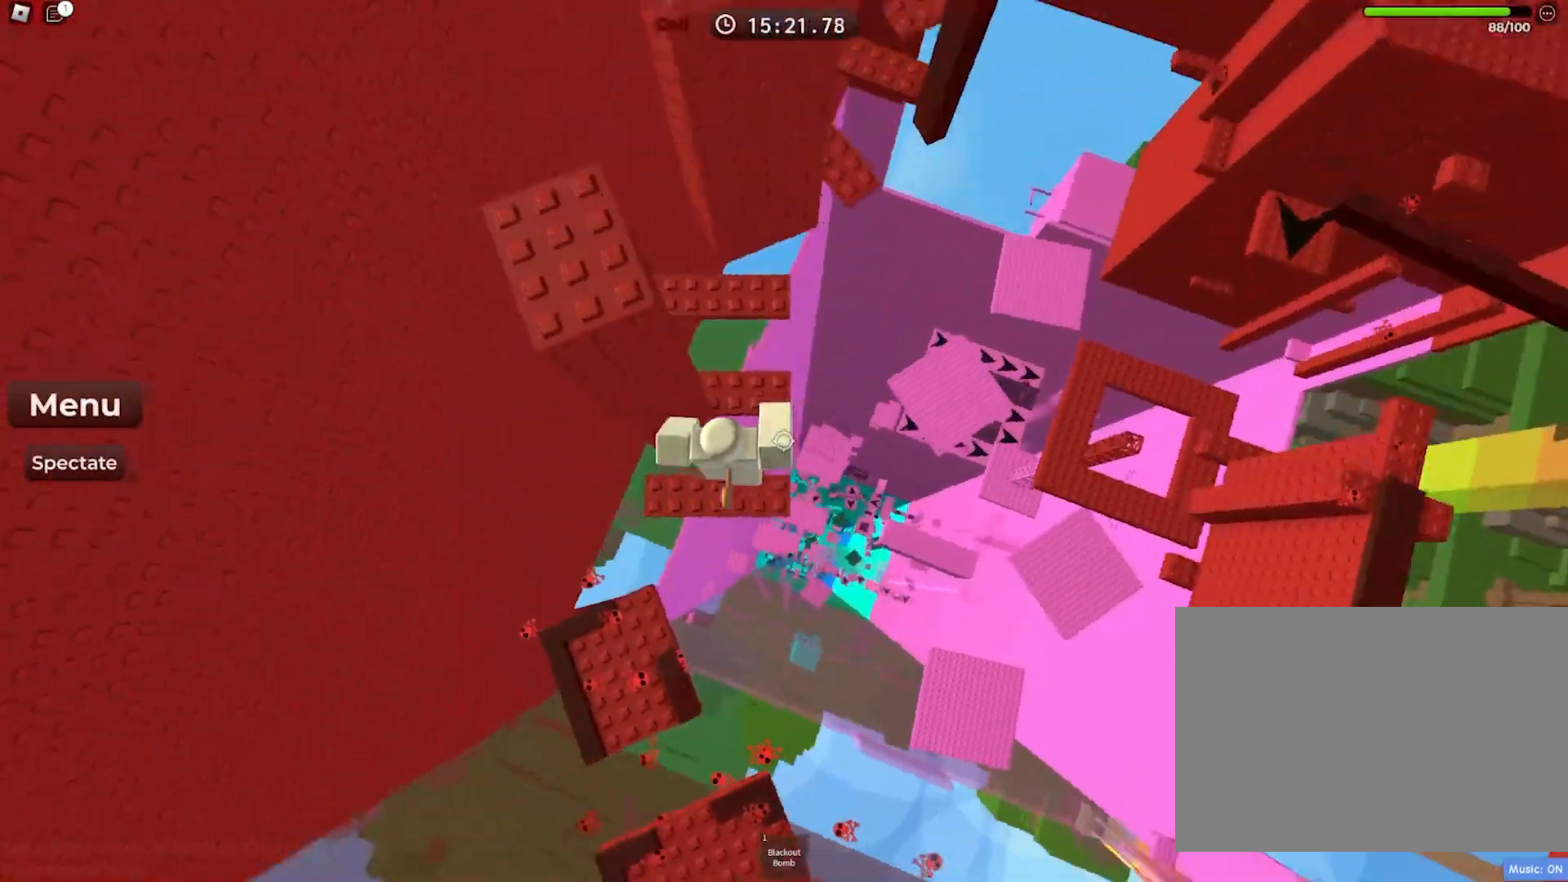
{"keys": ["space", "w"], "events": [[67, "d", "up"], [183, "w", "up"], [367, "space", "down"], [483, "w", "down"]]}
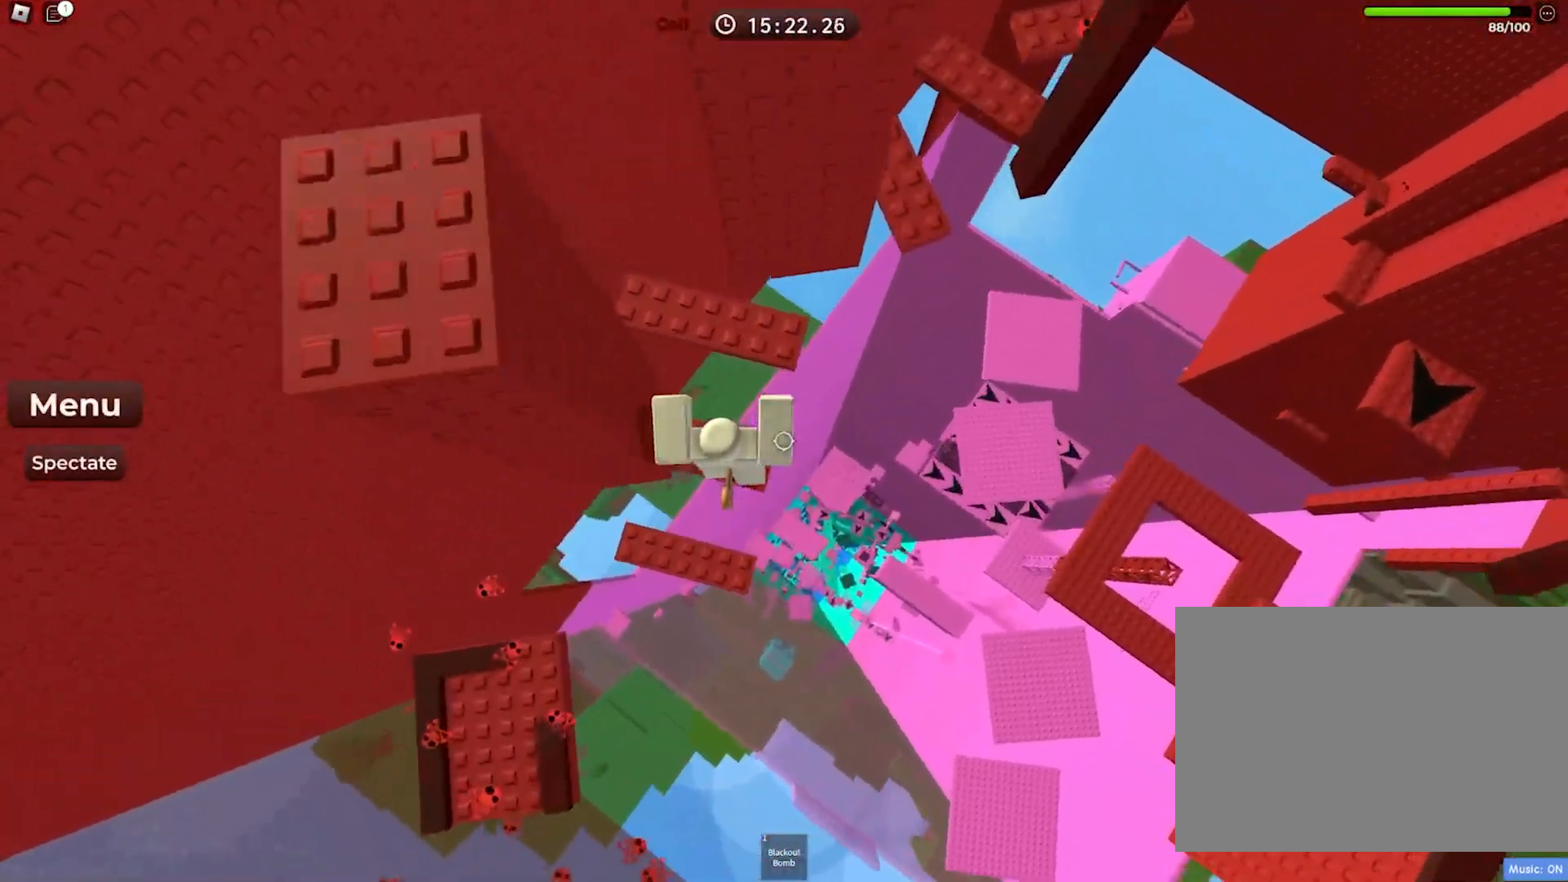
{"keys": ["d", "space"], "events": [[17, "space", "up"], [267, "w", "up"], [383, "d", "down"], [483, "space", "down"]]}
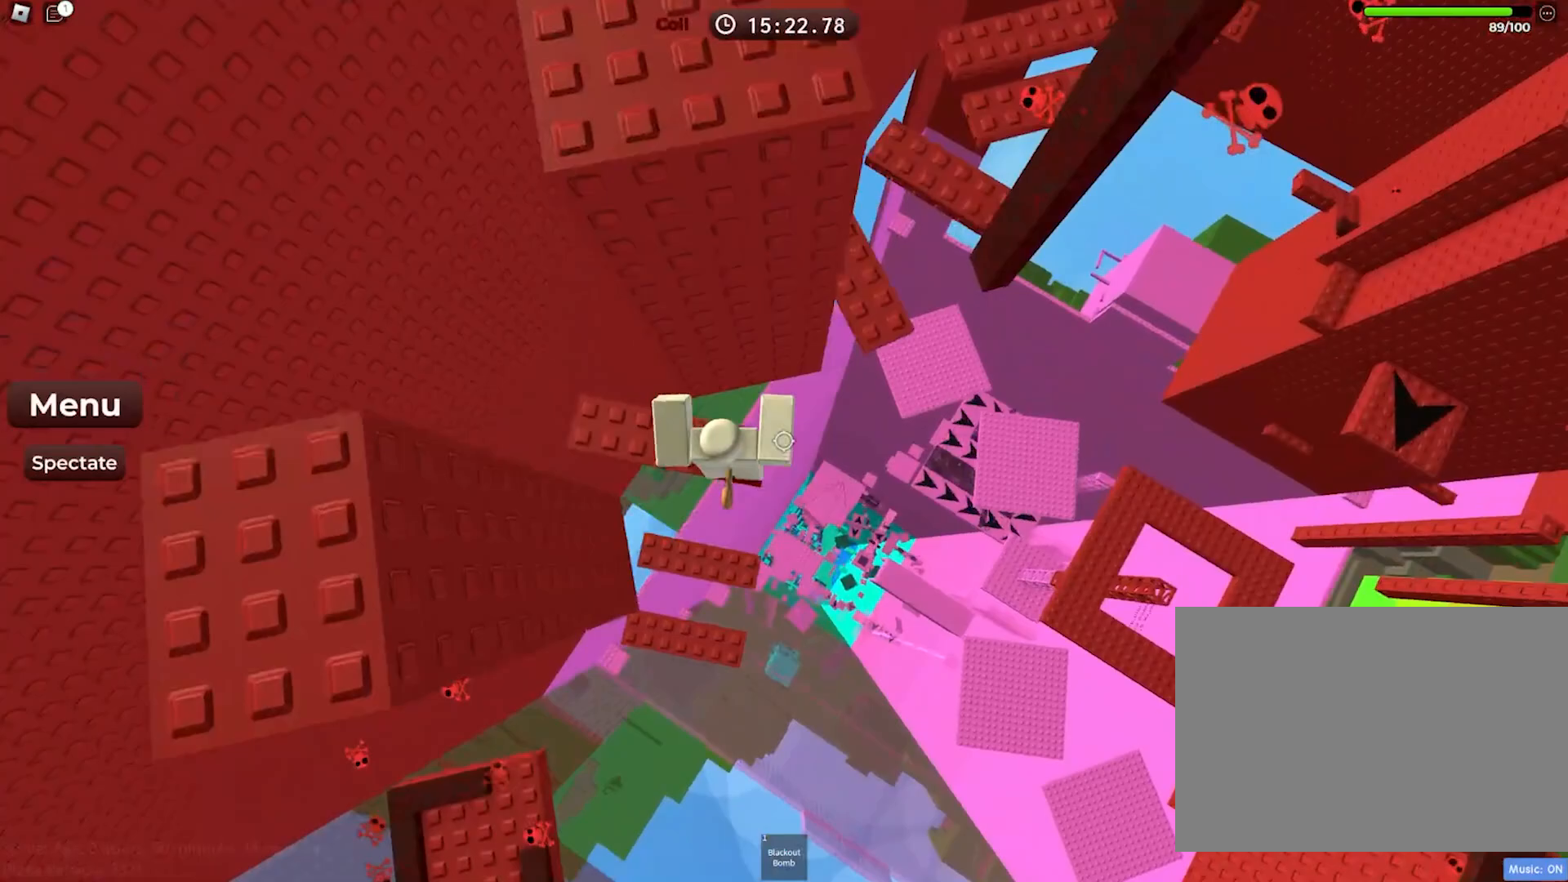
{"keys": ["w"], "events": [[117, "w", "down"], [183, "space", "up"], [283, "d", "up"]]}
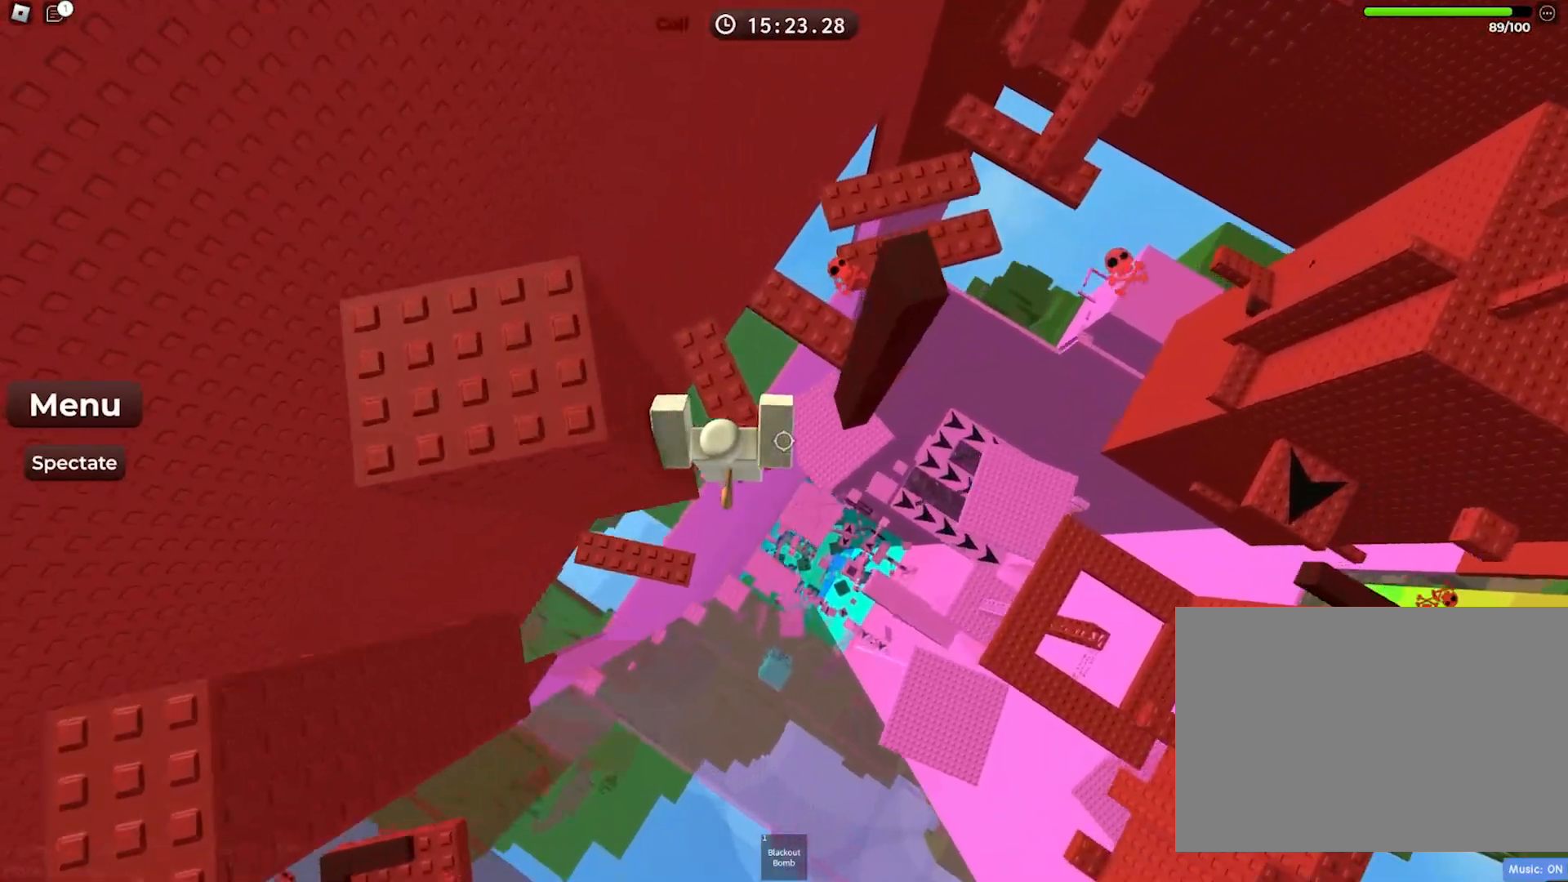
{"keys": ["w"], "events": [[67, "space", "down"], [117, "w", "up"], [233, "space", "up"], [233, "w", "down"]]}
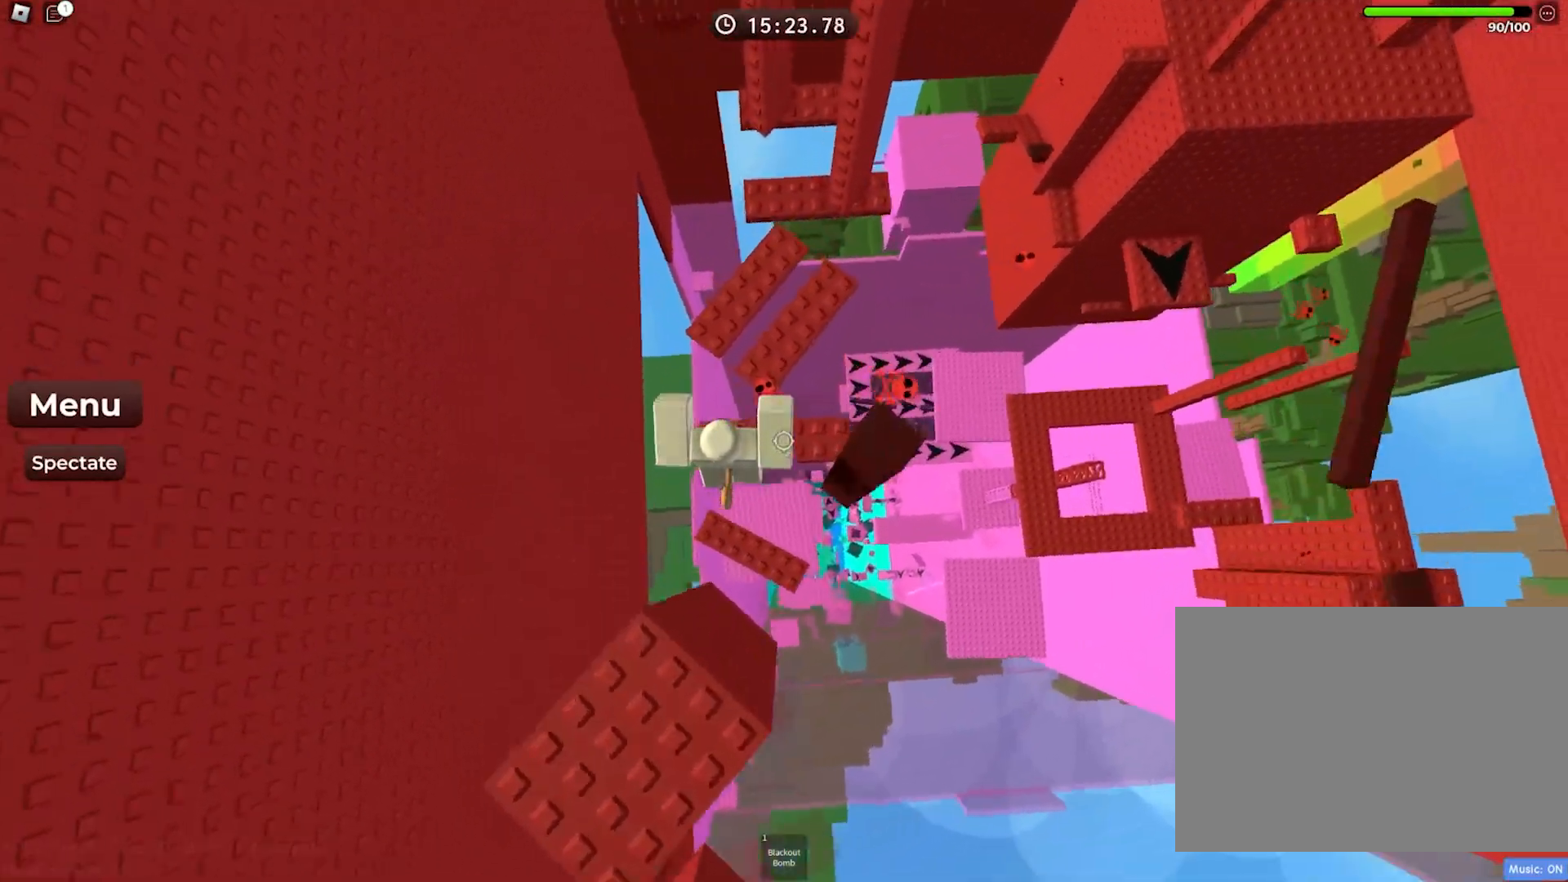
{"keys": ["w"], "events": [[33, "w", "up"], [83, "w", "down"], [150, "space", "down"], [300, "space", "up"]]}
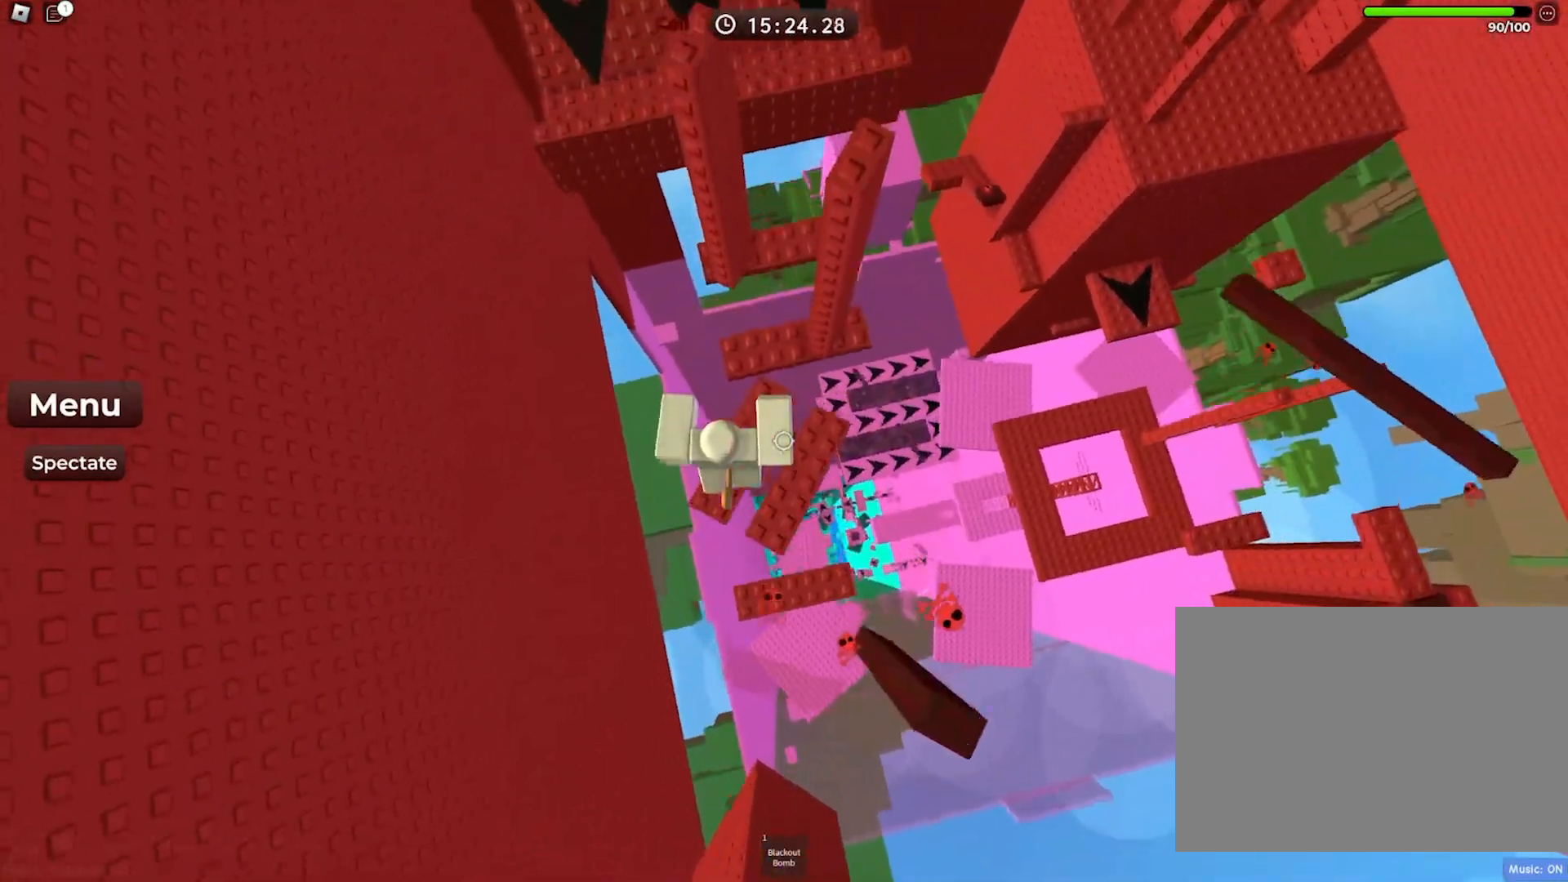
{"keys": ["w"], "events": [[17, "w", "up"], [183, "space", "down"], [317, "w", "down"], [333, "space", "up"]]}
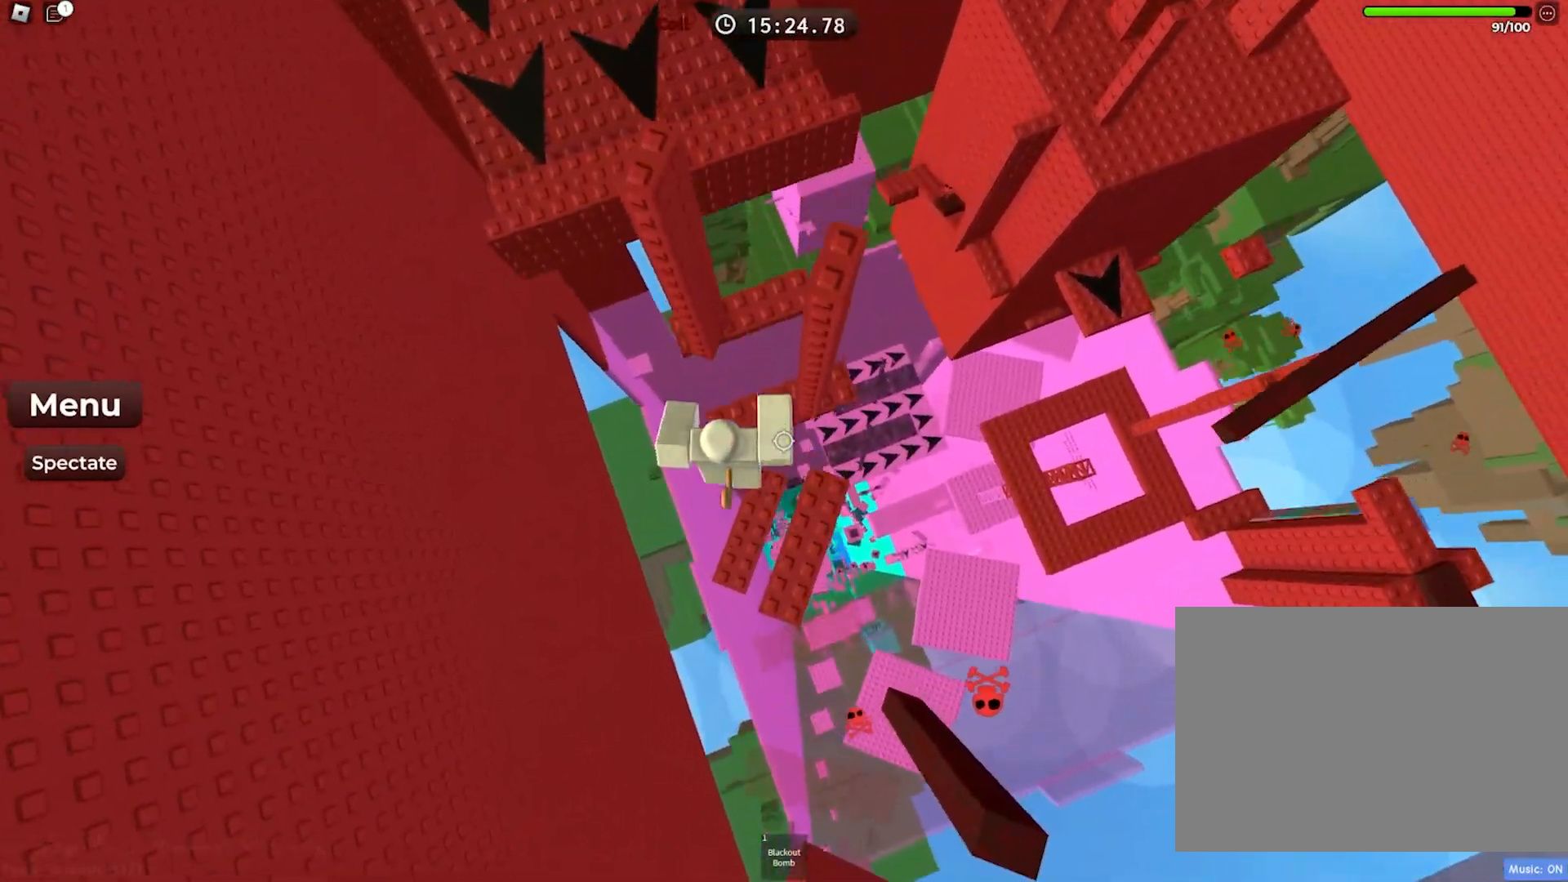
{"keys": ["d"], "events": [[133, "w", "up"], [250, "d", "down"], [300, "space", "down"], [467, "space", "up"]]}
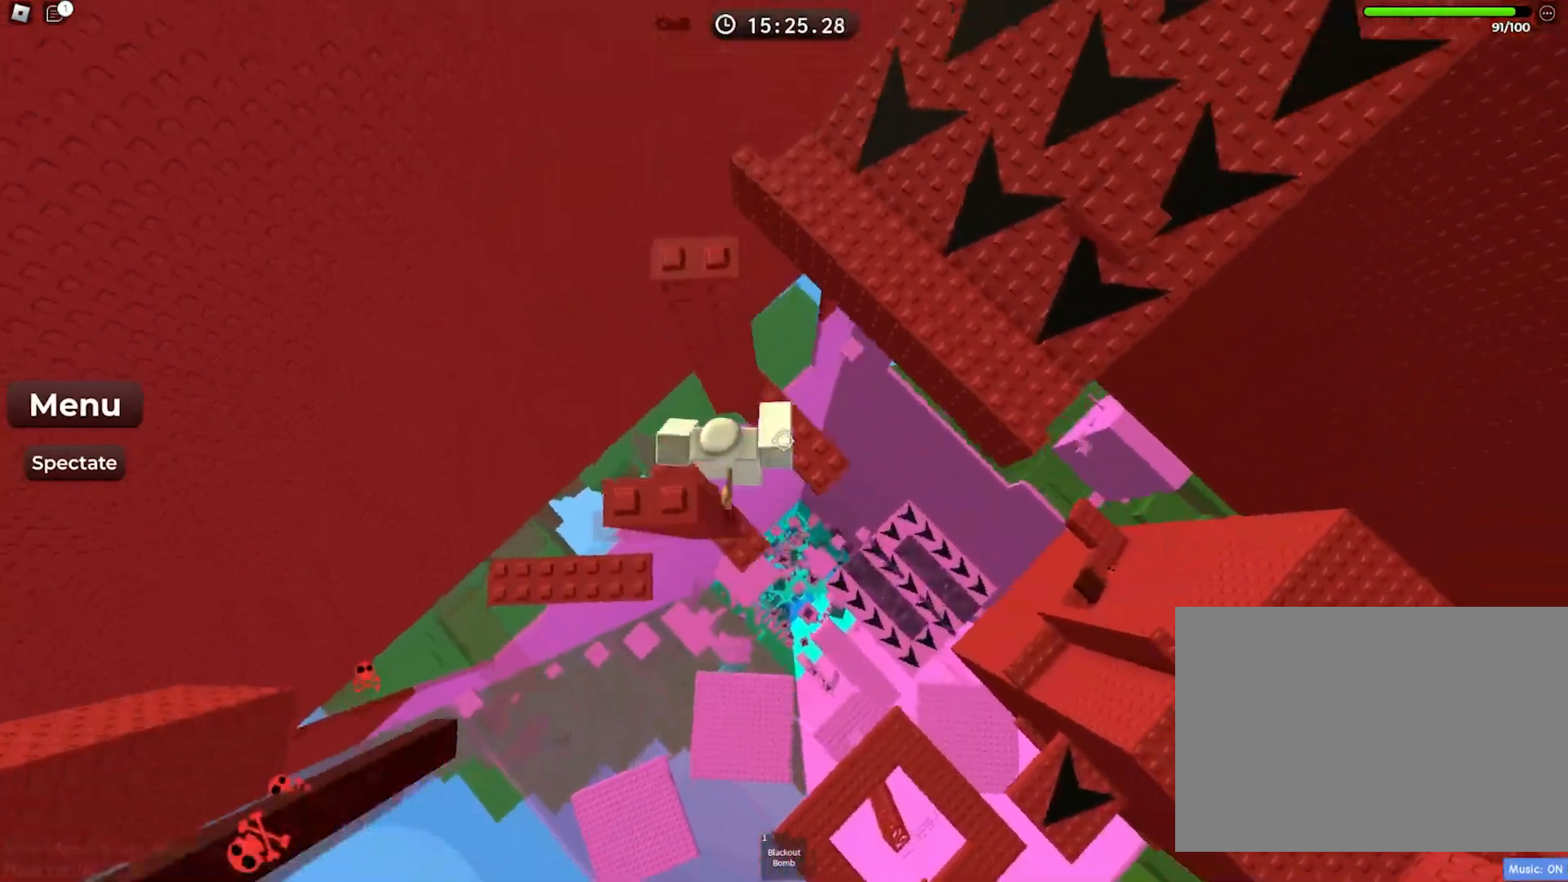
{"keys": ["d", "space"], "events": [[50, "d", "up"], [217, "d", "down"], [367, "space", "down"]]}
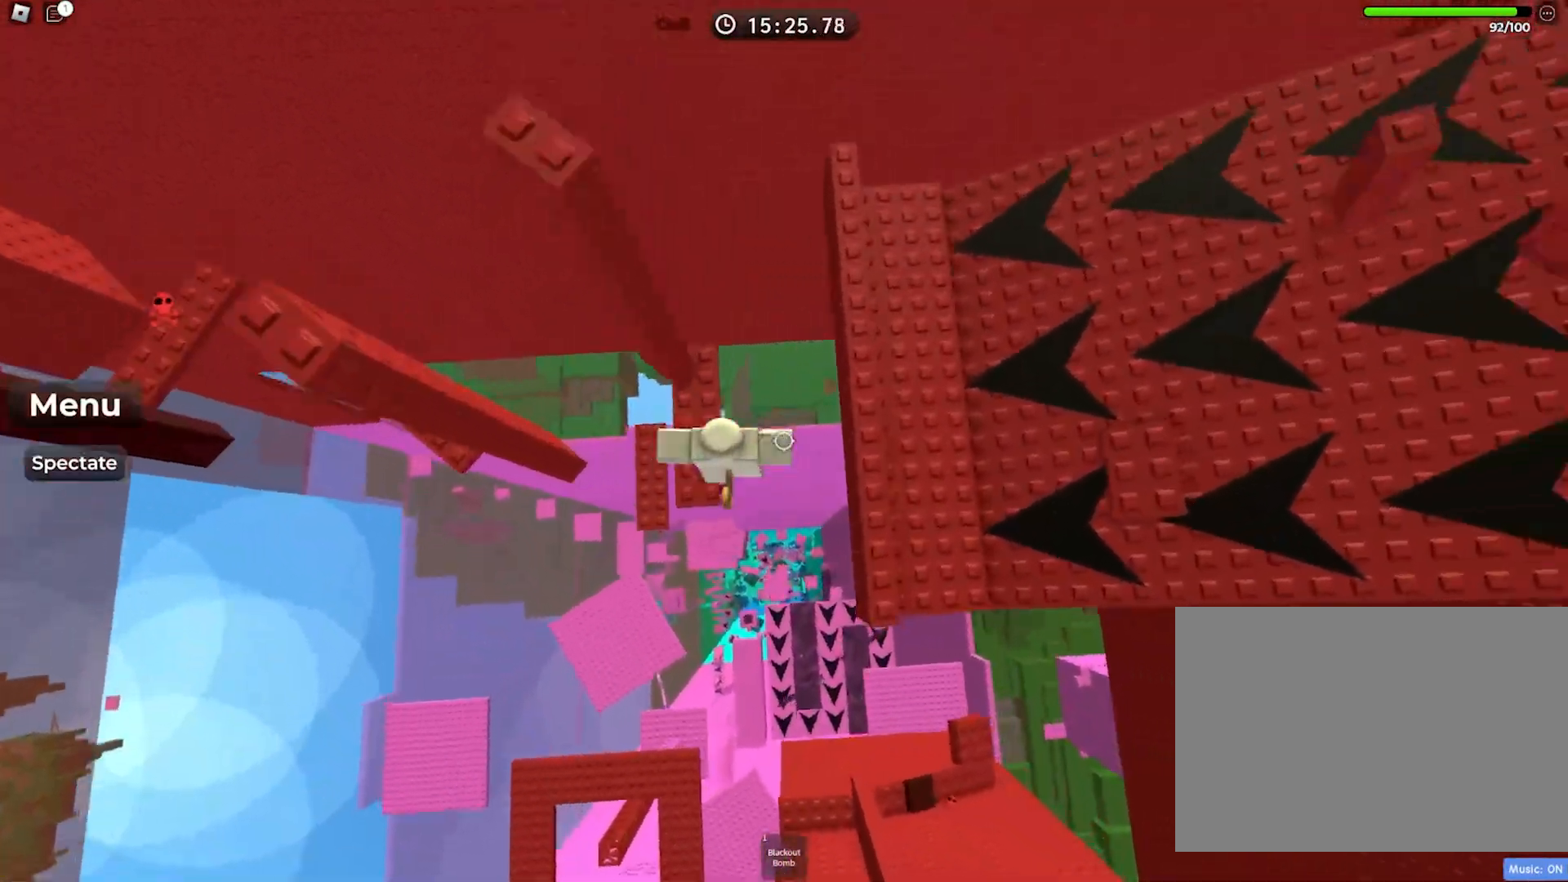
{"keys": ["w"], "events": [[33, "space", "up"], [33, "w", "down"], [267, "d", "up"], [317, "w", "up"], [500, "w", "down"]]}
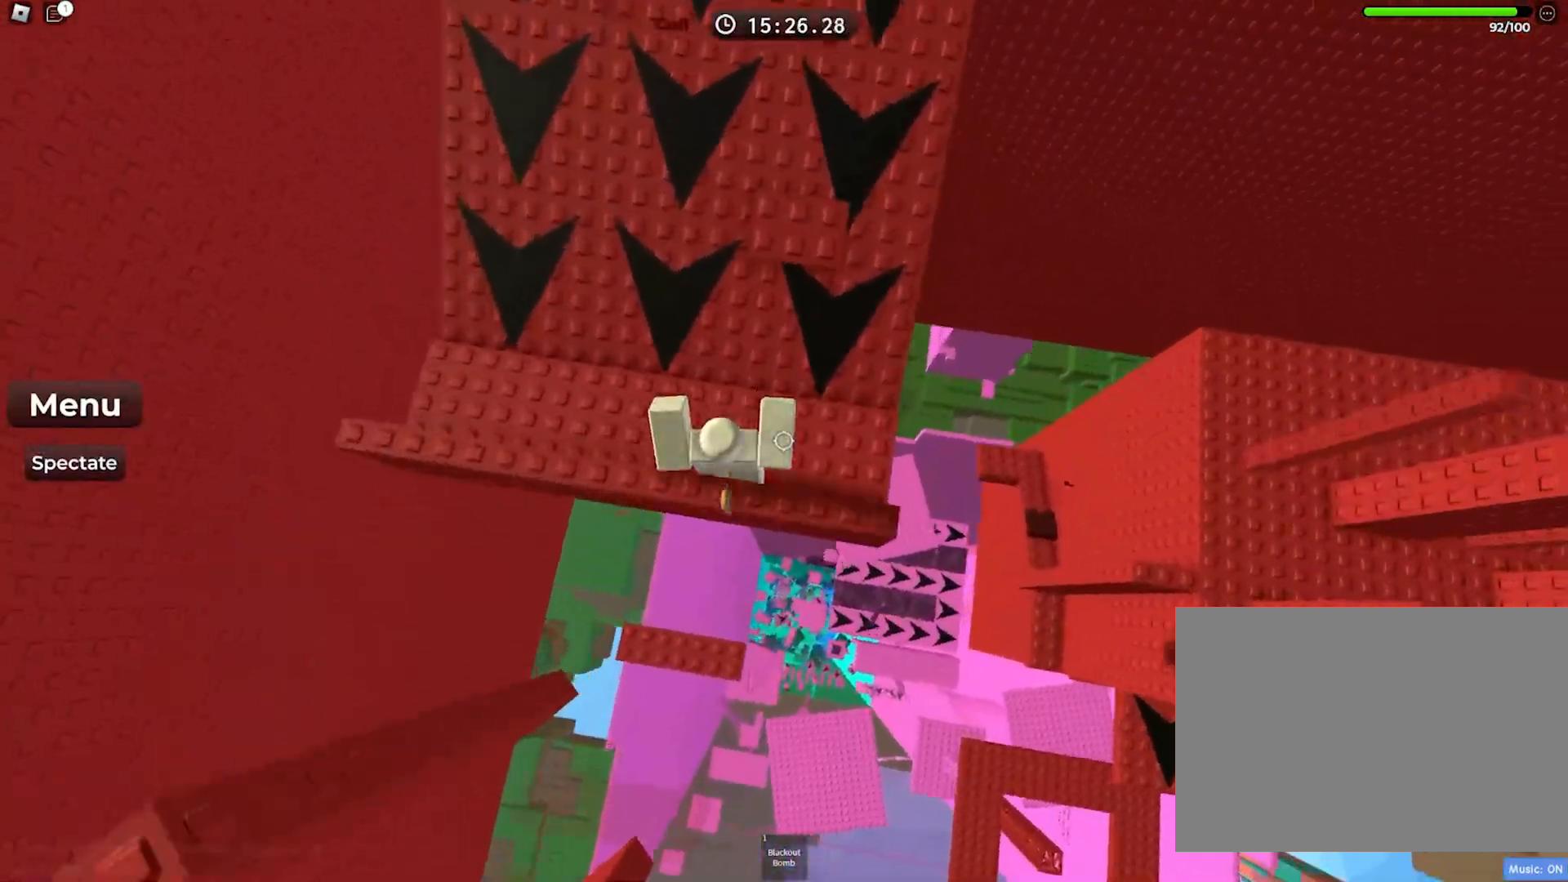
{"keys": [], "events": [[100, "space", "down"], [250, "space", "up"], [433, "w", "up"]]}
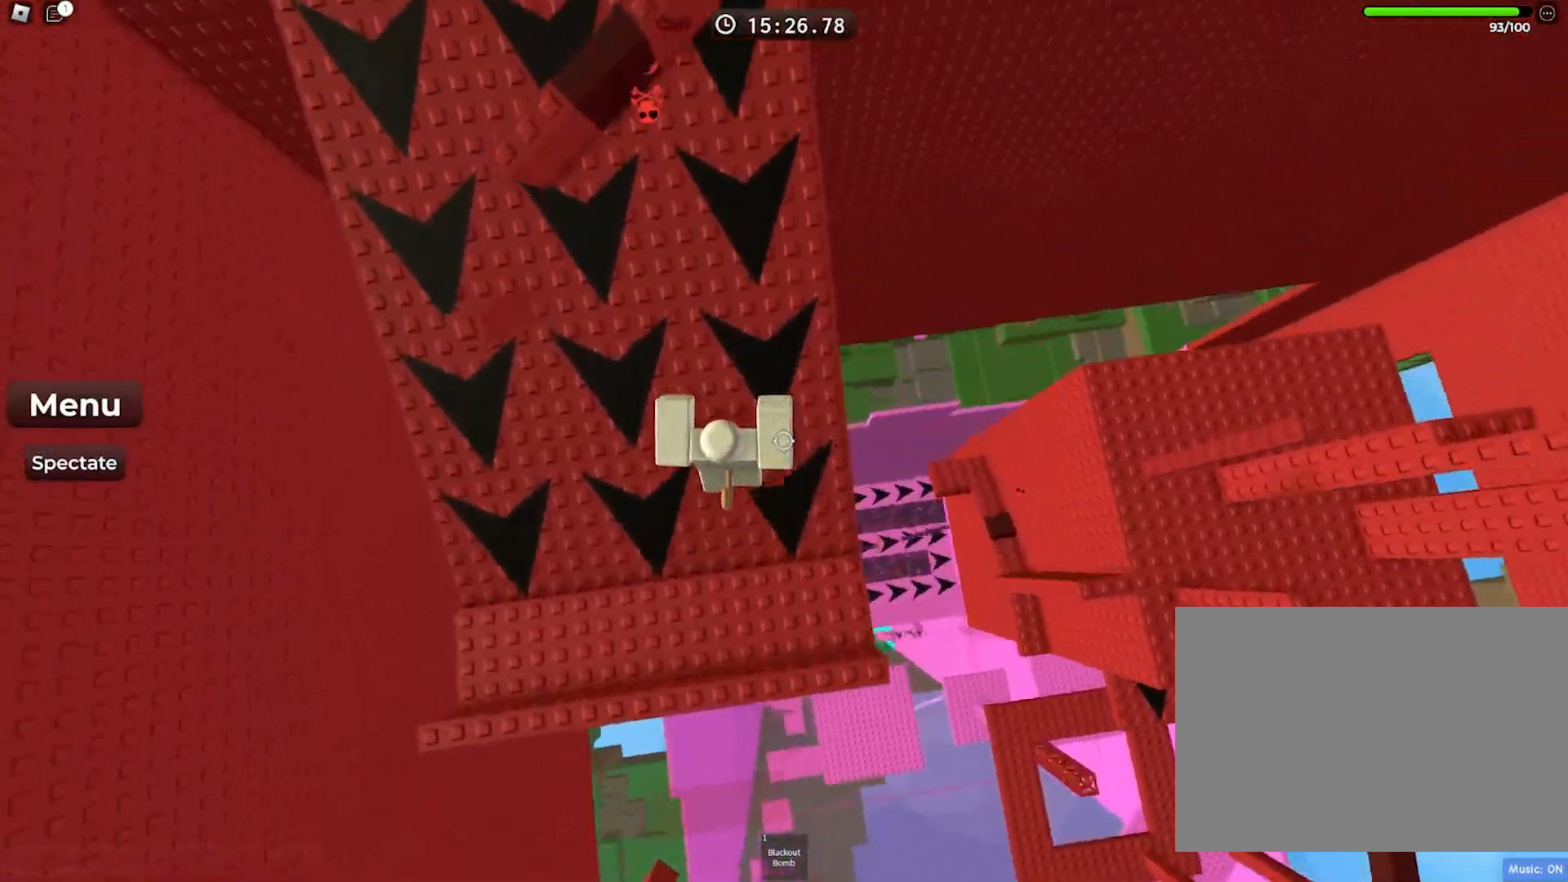
{"keys": ["w"], "events": [[33, "w", "down"], [150, "space", "down"], [283, "space", "up"]]}
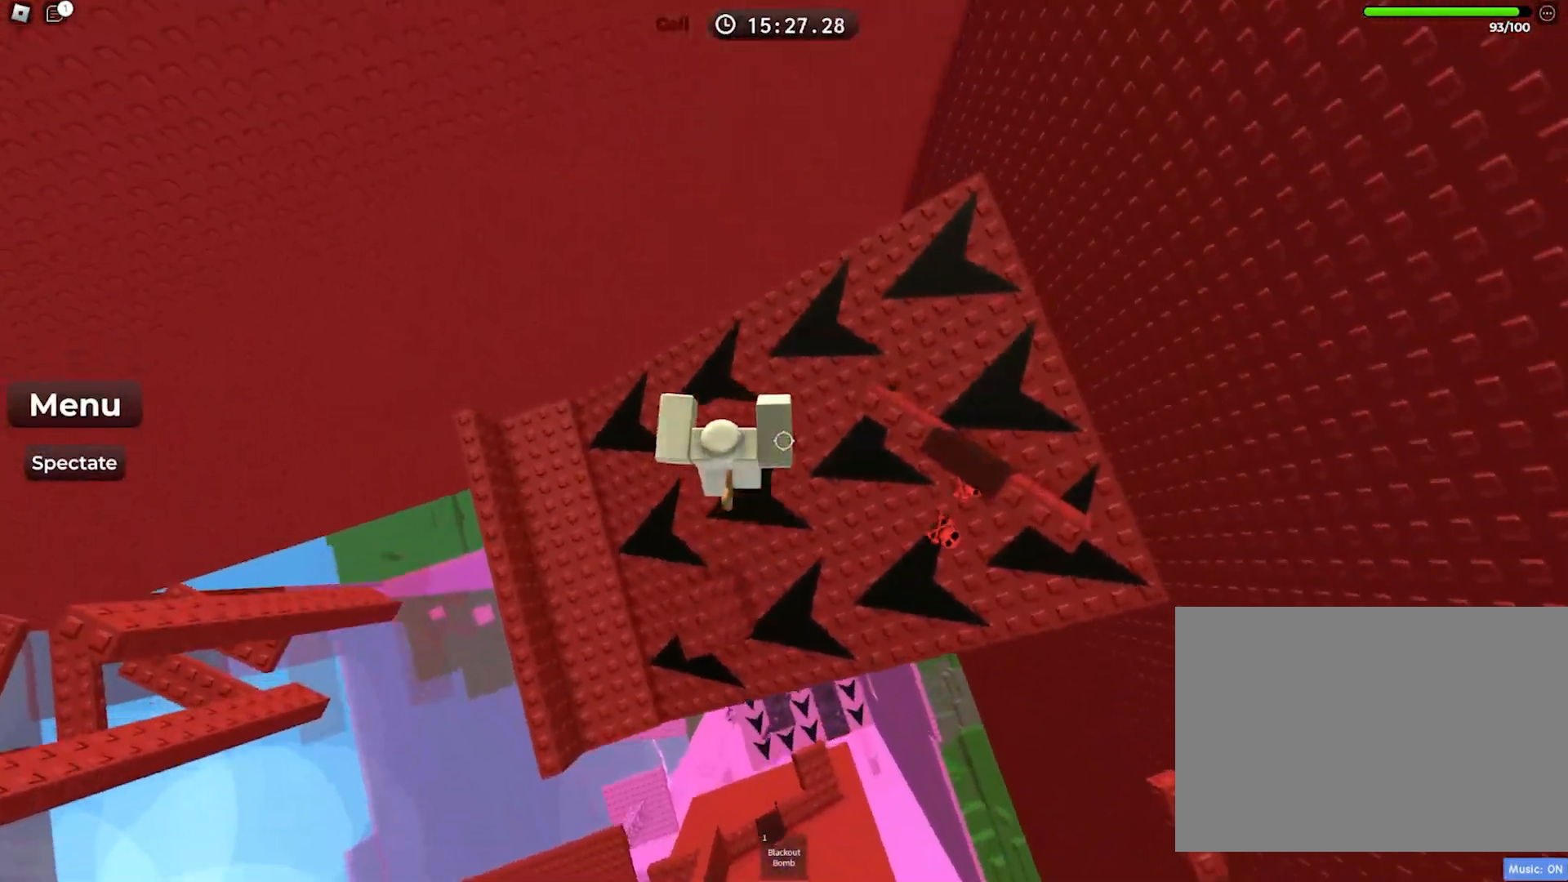
{"keys": ["w"], "events": [[67, "w", "up"], [250, "w", "down"], [267, "space", "down"], [417, "space", "up"]]}
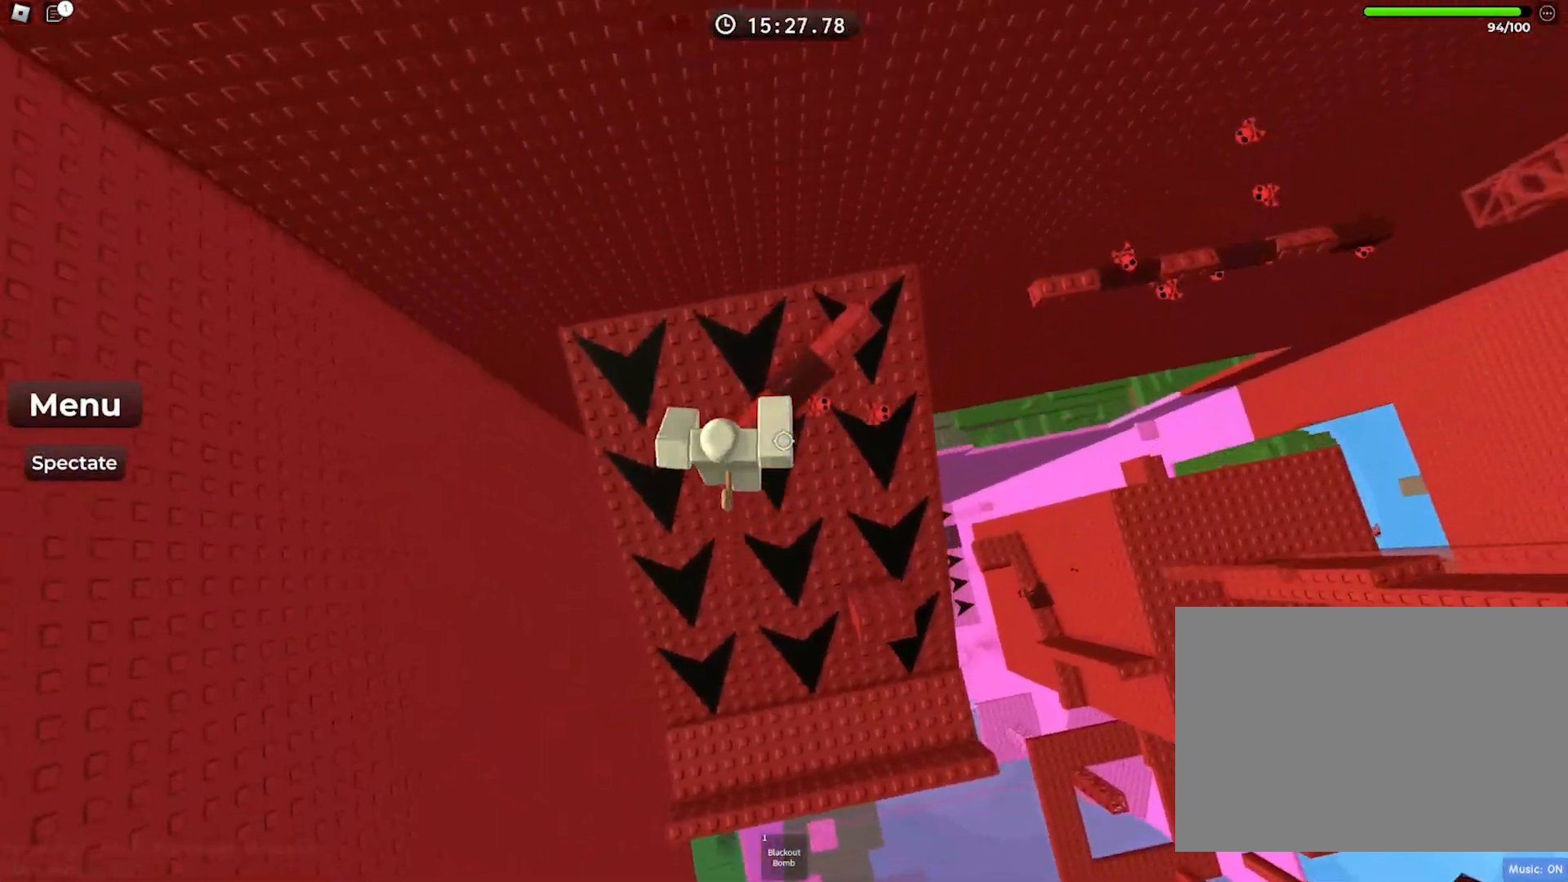
{"keys": ["space", "w"], "events": [[83, "w", "up"], [400, "space", "down"], [483, "w", "down"]]}
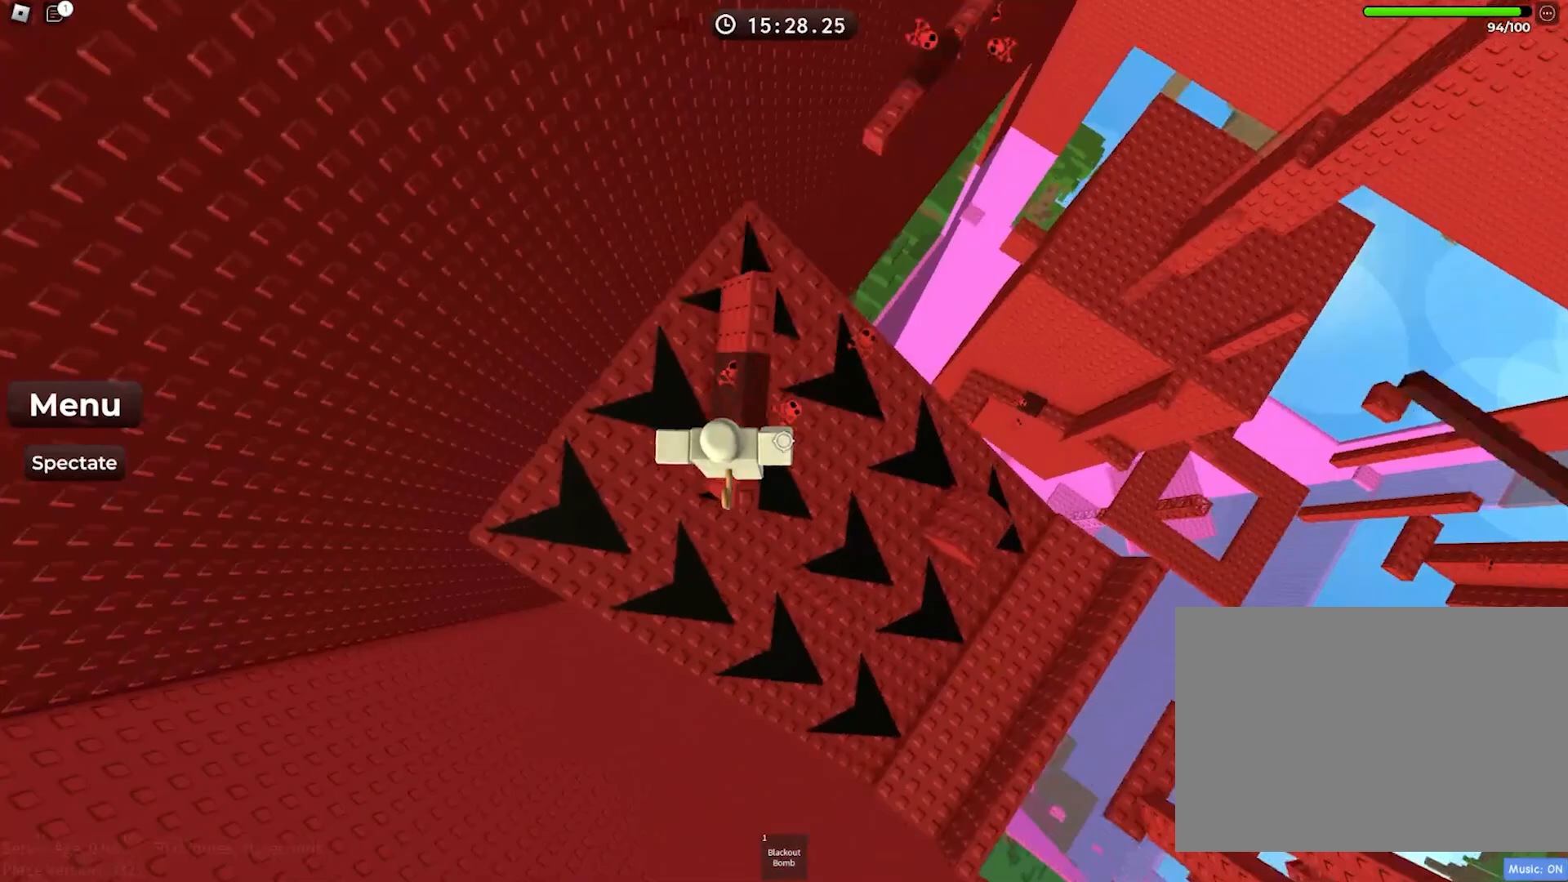
{"keys": ["w"], "events": [[67, "space", "up"]]}